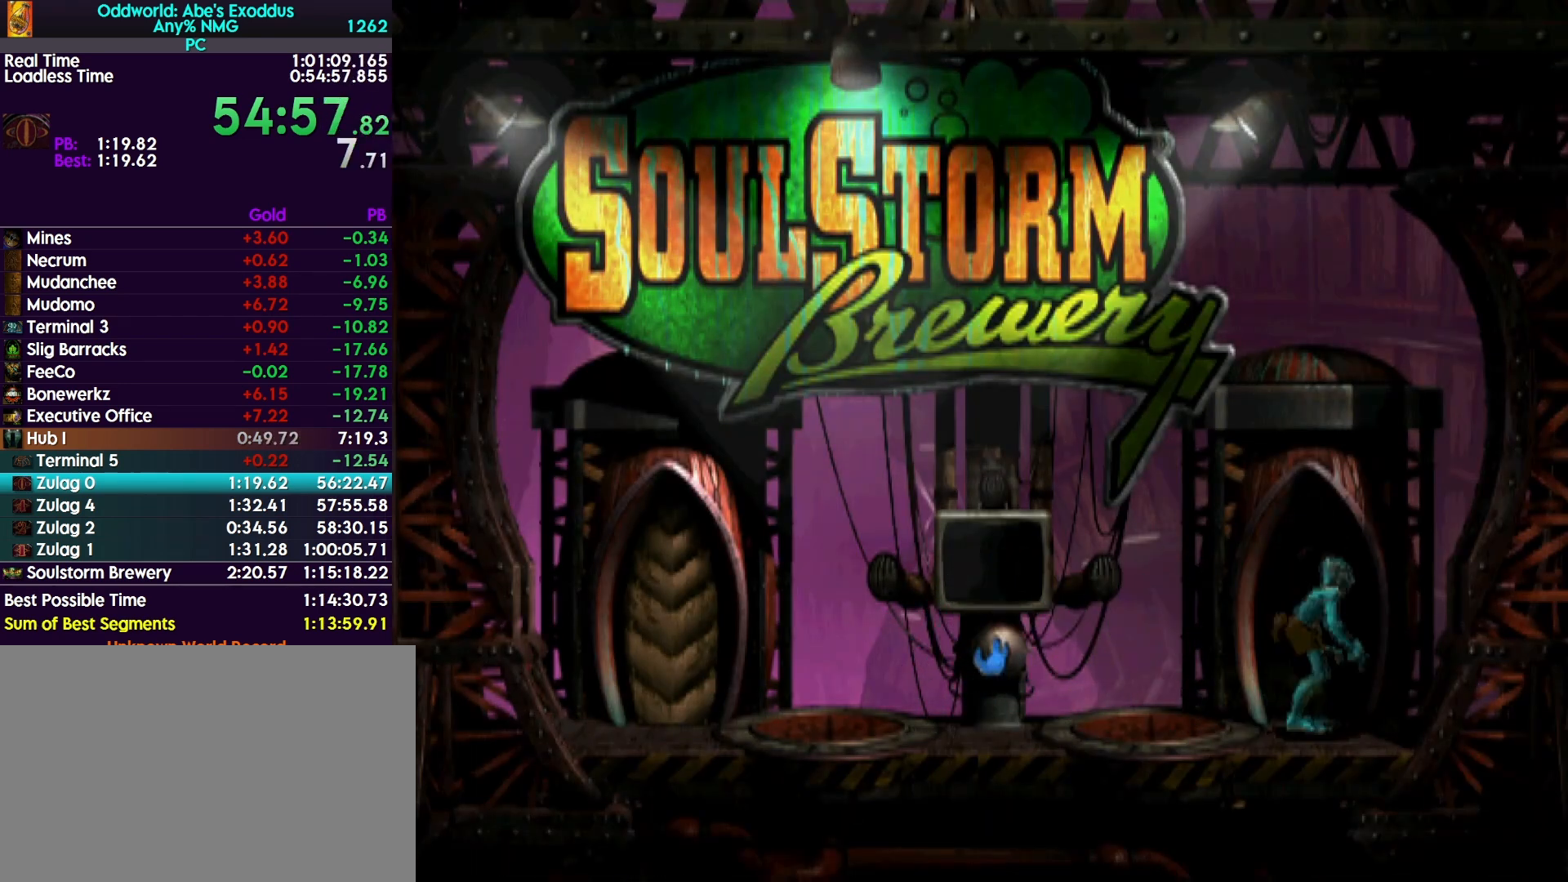
Gameplay with a controller (PlayStation layout); each line is a JSON object with the inputs held at the frame after it. "events" lists button and stick changes between this image and that frame as [ms after this image, input, new state], when the widget could be followed in between. Not read: left_stick right_stick.
{"buttons": ["R1", "DPAD_RIGHT"], "events": [[200, "CROSS", "down"], [200, "DPAD_UP", "up"], [300, "CROSS", "up"], [400, "CROSS", "down"], [433, "DPAD_RIGHT", "down"], [467, "CROSS", "up"]]}
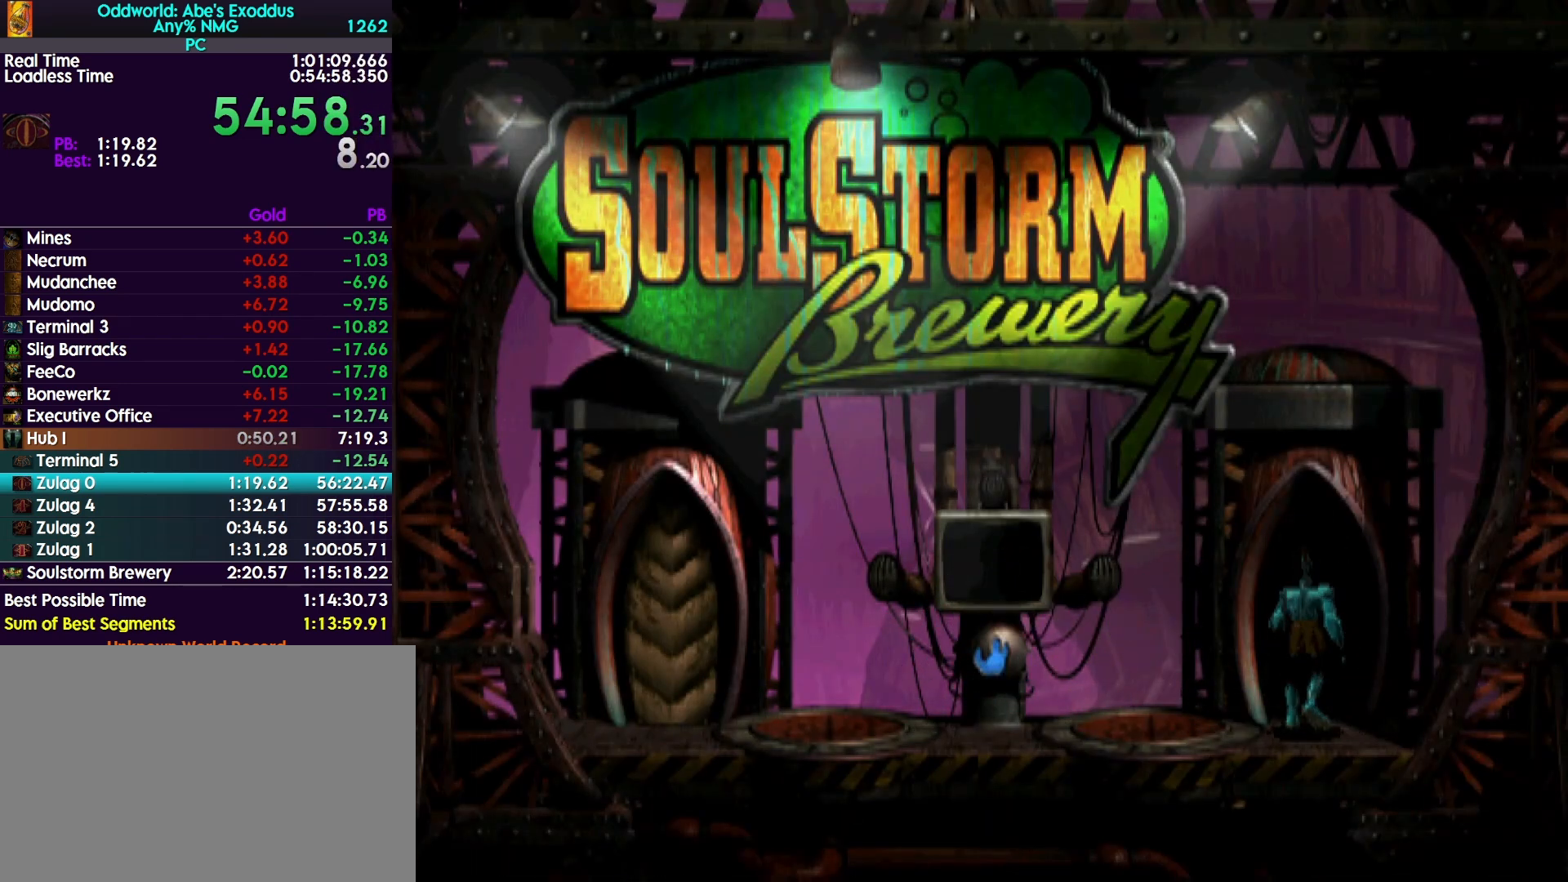
{"buttons": ["CROSS", "R1", "DPAD_RIGHT"], "events": [[67, "CROSS", "down"], [100, "CROSS", "up"], [200, "CROSS", "down"], [267, "CROSS", "up"], [333, "CROSS", "down"], [400, "CROSS", "up"], [467, "CROSS", "down"]]}
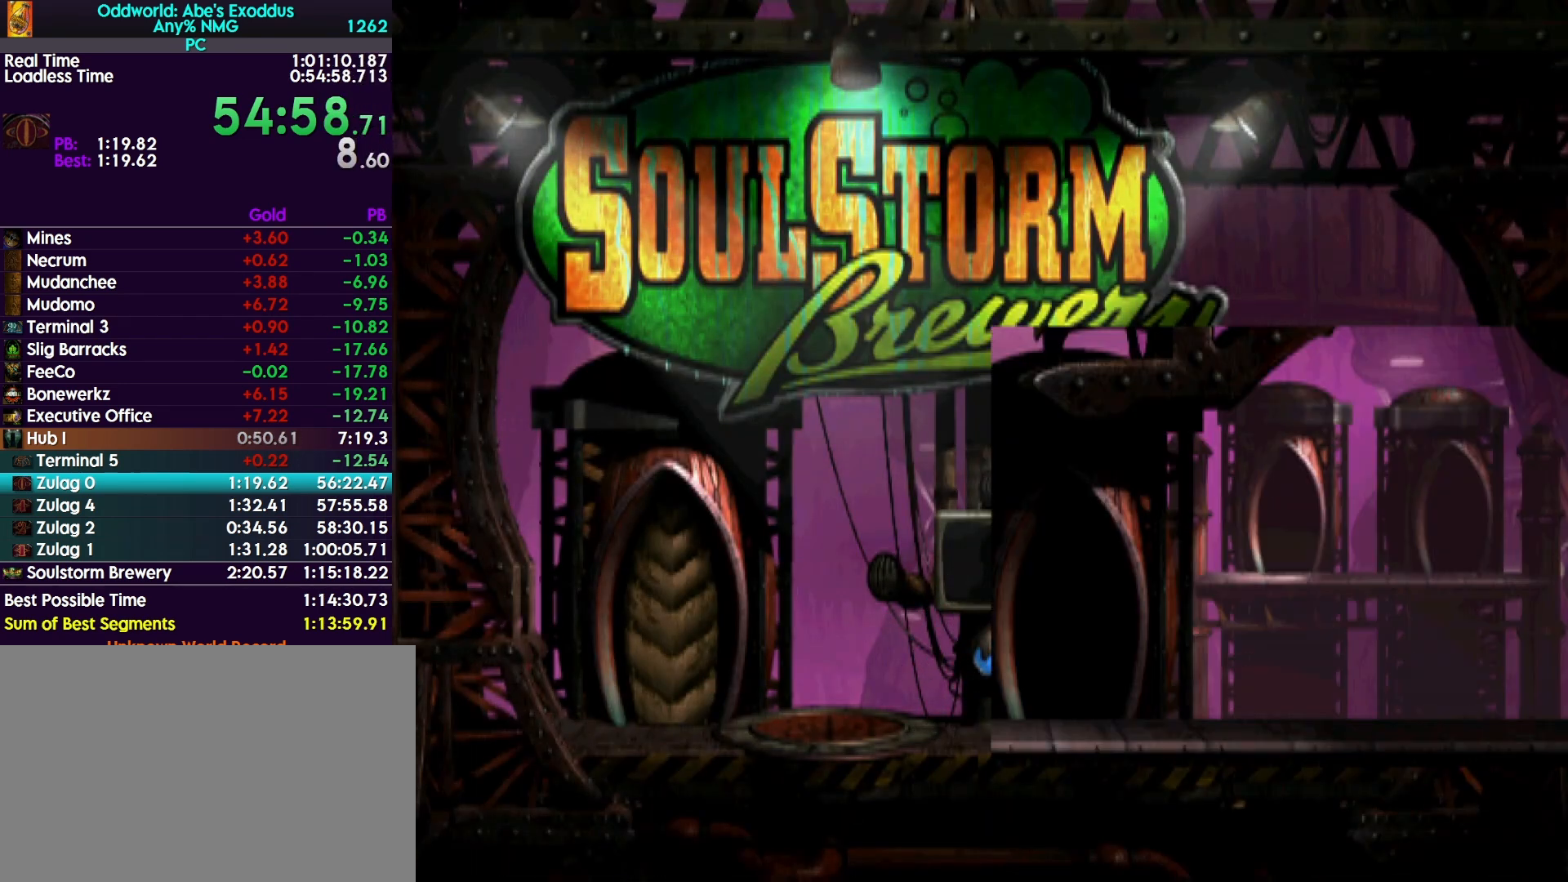
{"buttons": ["R1", "DPAD_RIGHT"], "events": [[33, "CROSS", "up"], [100, "CROSS", "down"], [167, "CROSS", "up"]]}
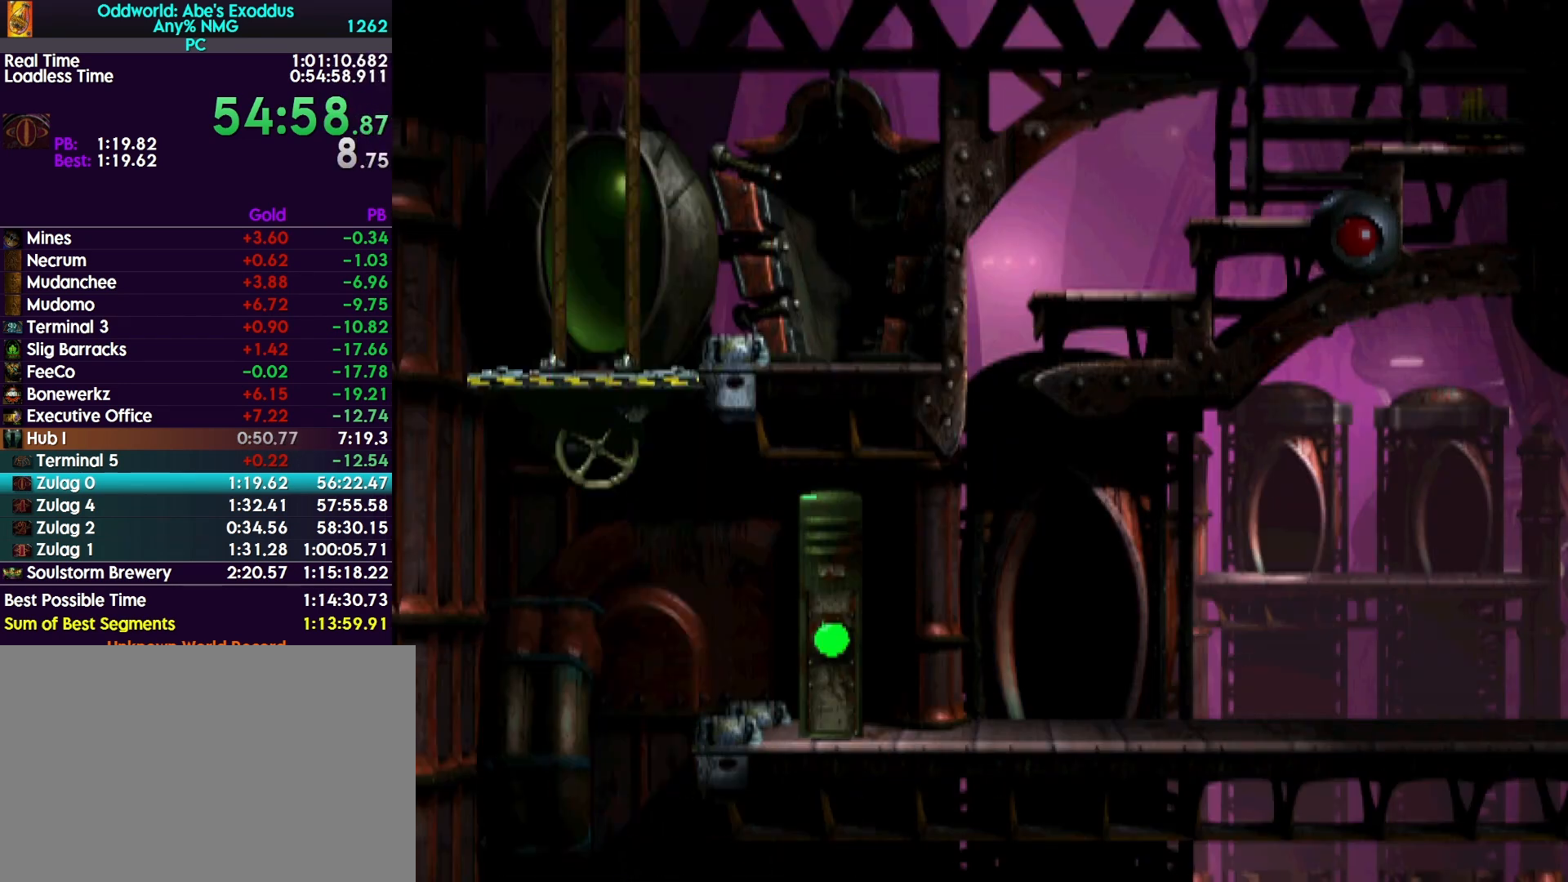
{"buttons": ["R1", "DPAD_RIGHT"], "events": []}
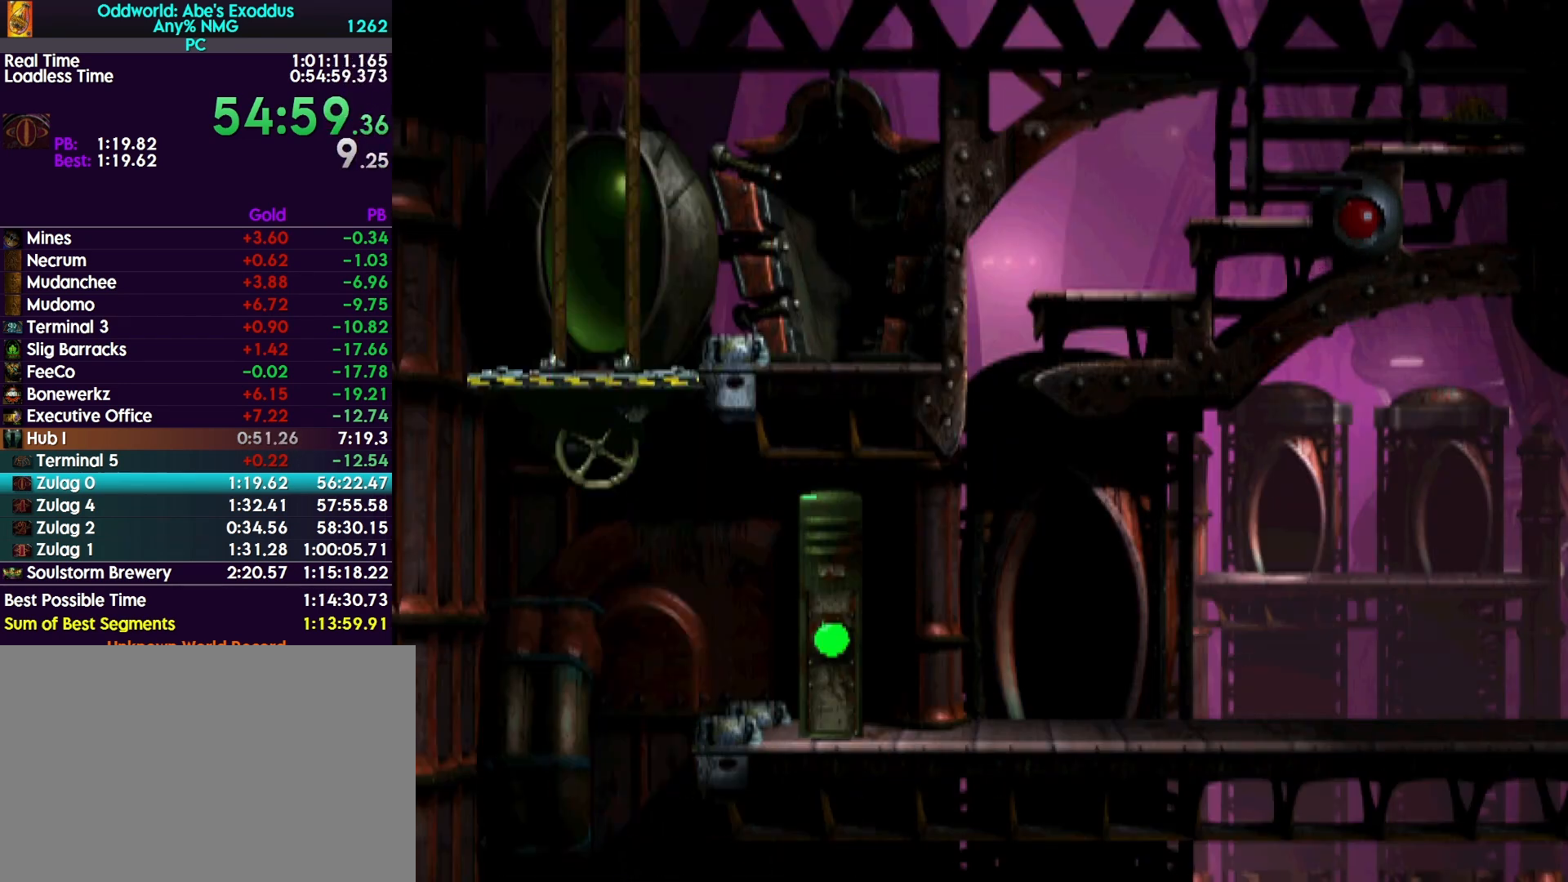
{"buttons": ["R1", "DPAD_RIGHT"], "events": []}
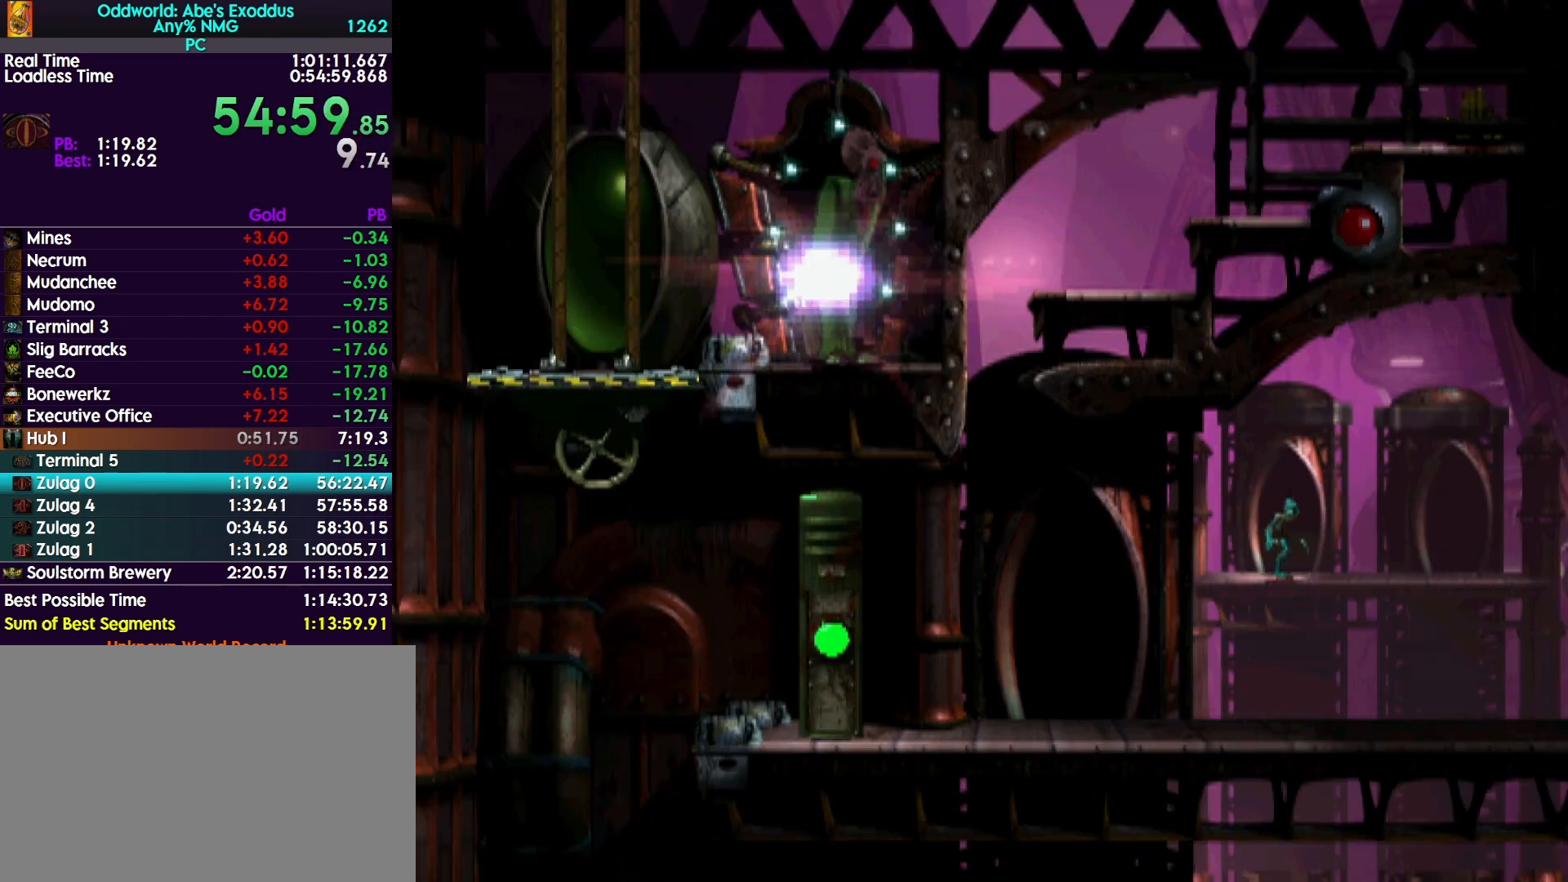
{"buttons": ["R1", "DPAD_RIGHT"], "events": []}
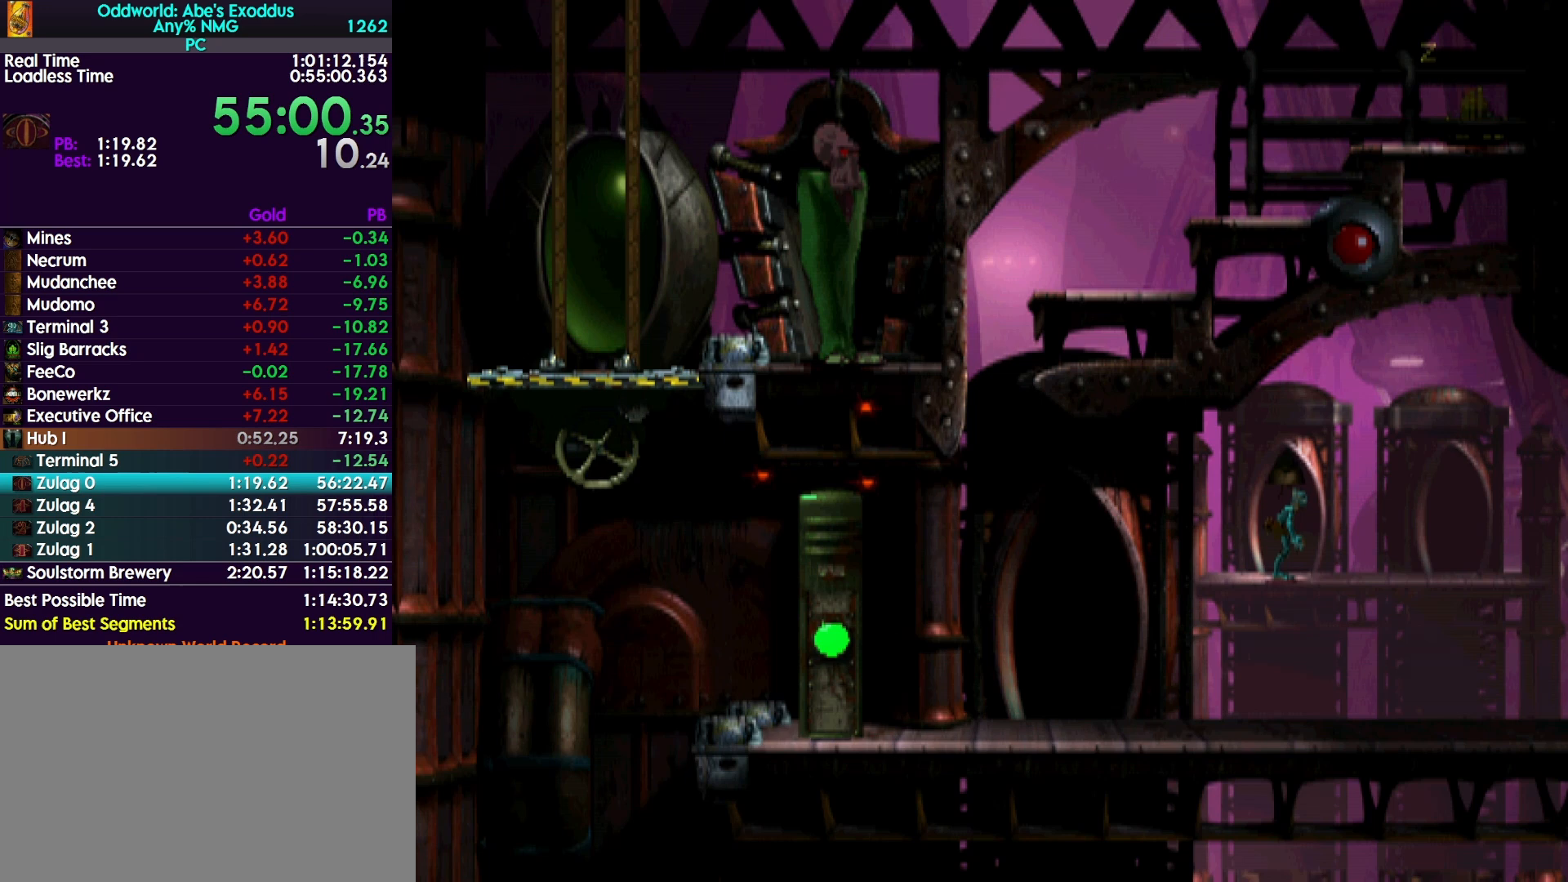
{"buttons": ["R1", "DPAD_UP"], "events": [[100, "DPAD_RIGHT", "up"], [167, "DPAD_UP", "down"]]}
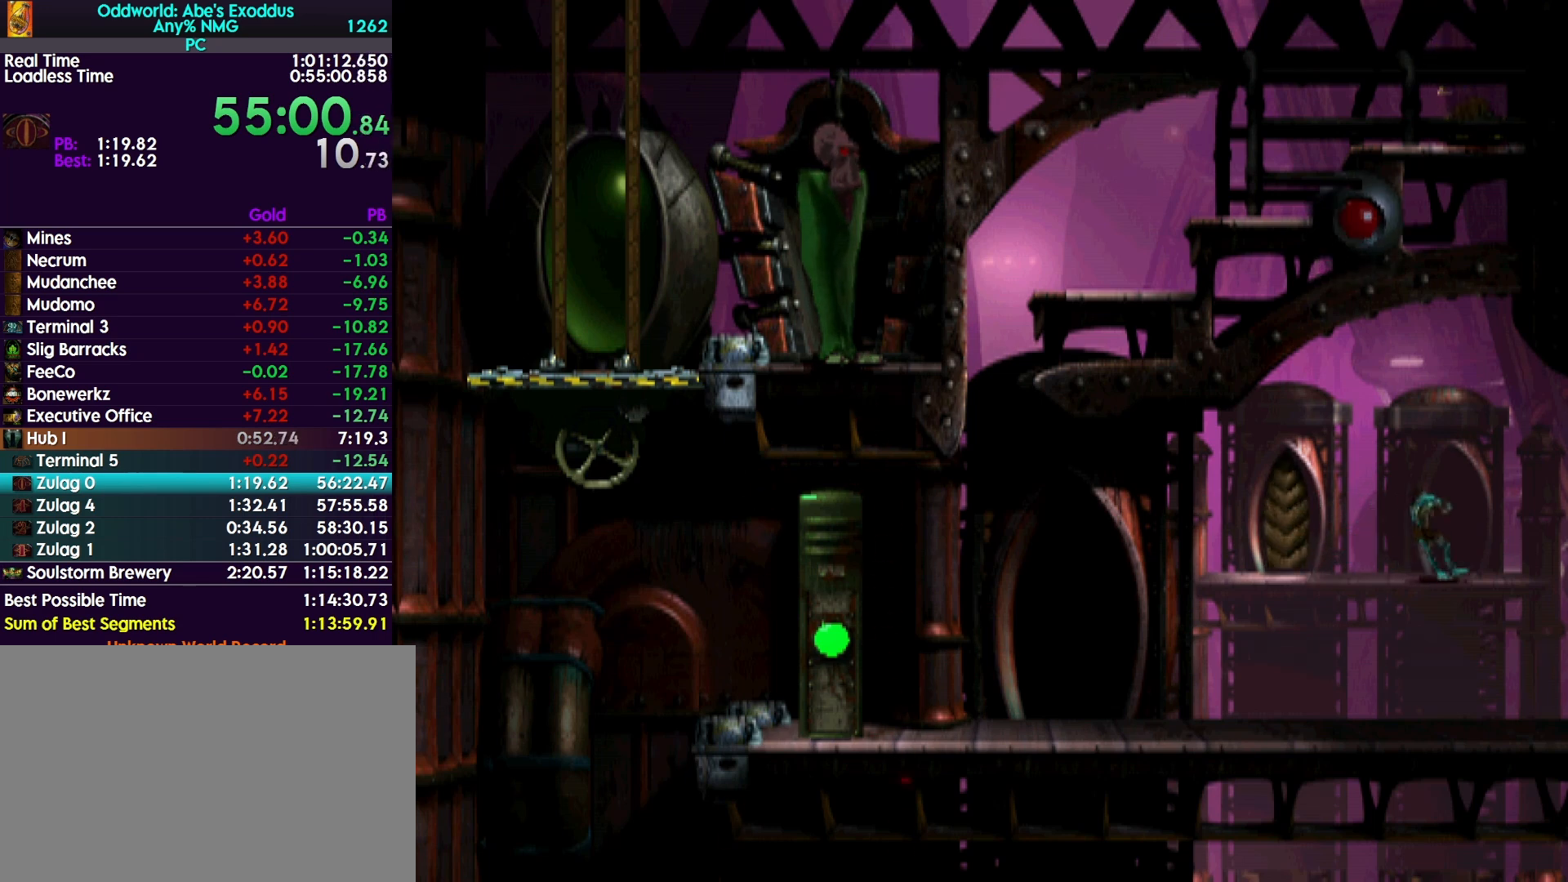
{"buttons": ["R1"], "events": [[433, "DPAD_UP", "up"]]}
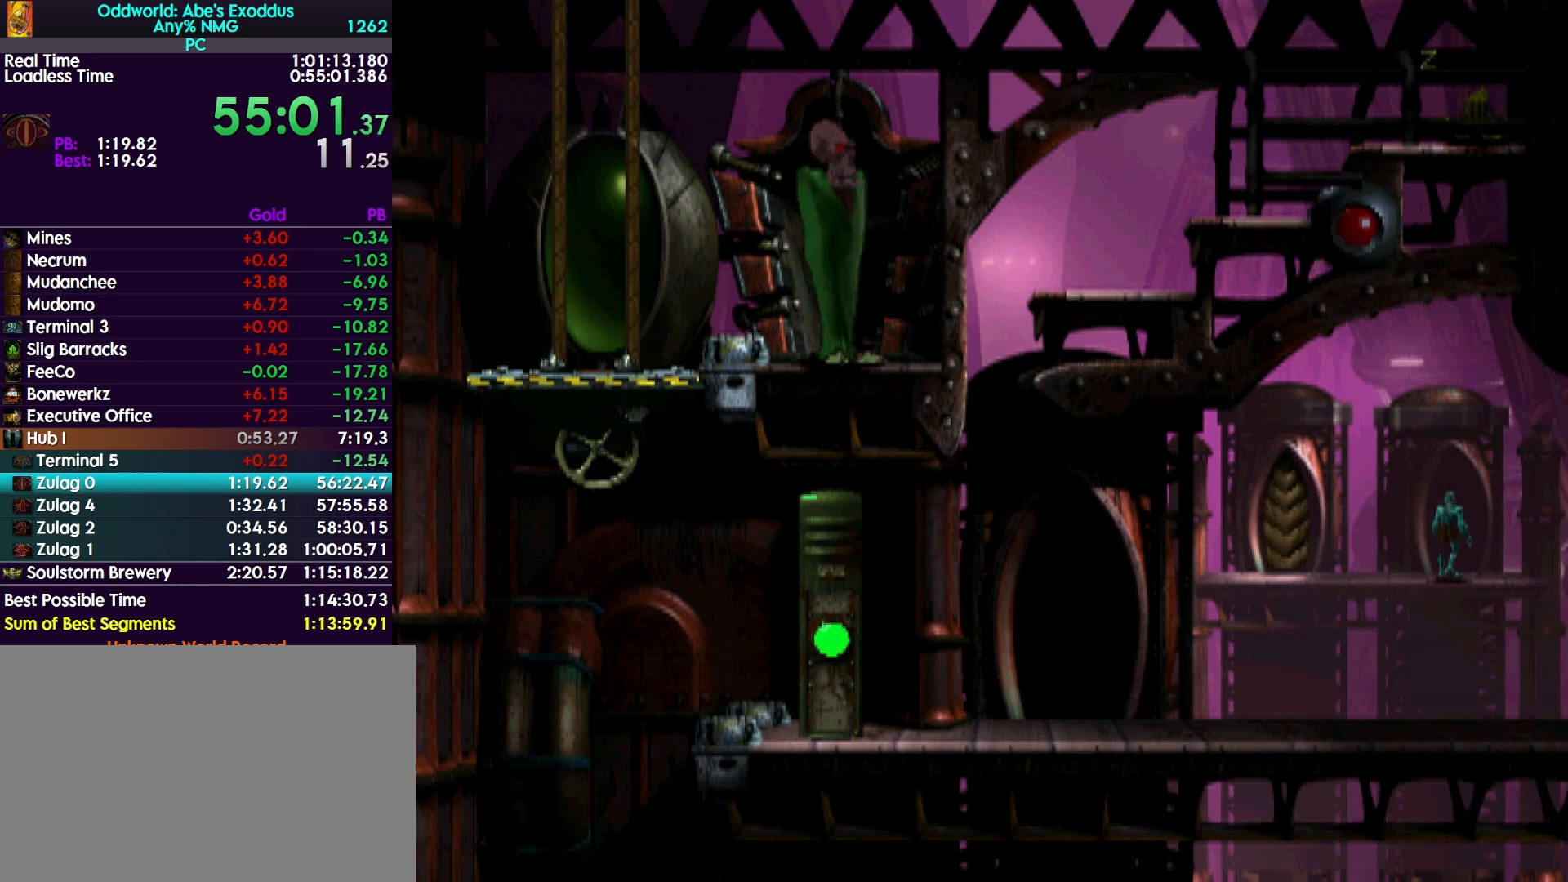
{"buttons": ["R1", "DPAD_RIGHT"], "events": [[67, "DPAD_RIGHT", "down"]]}
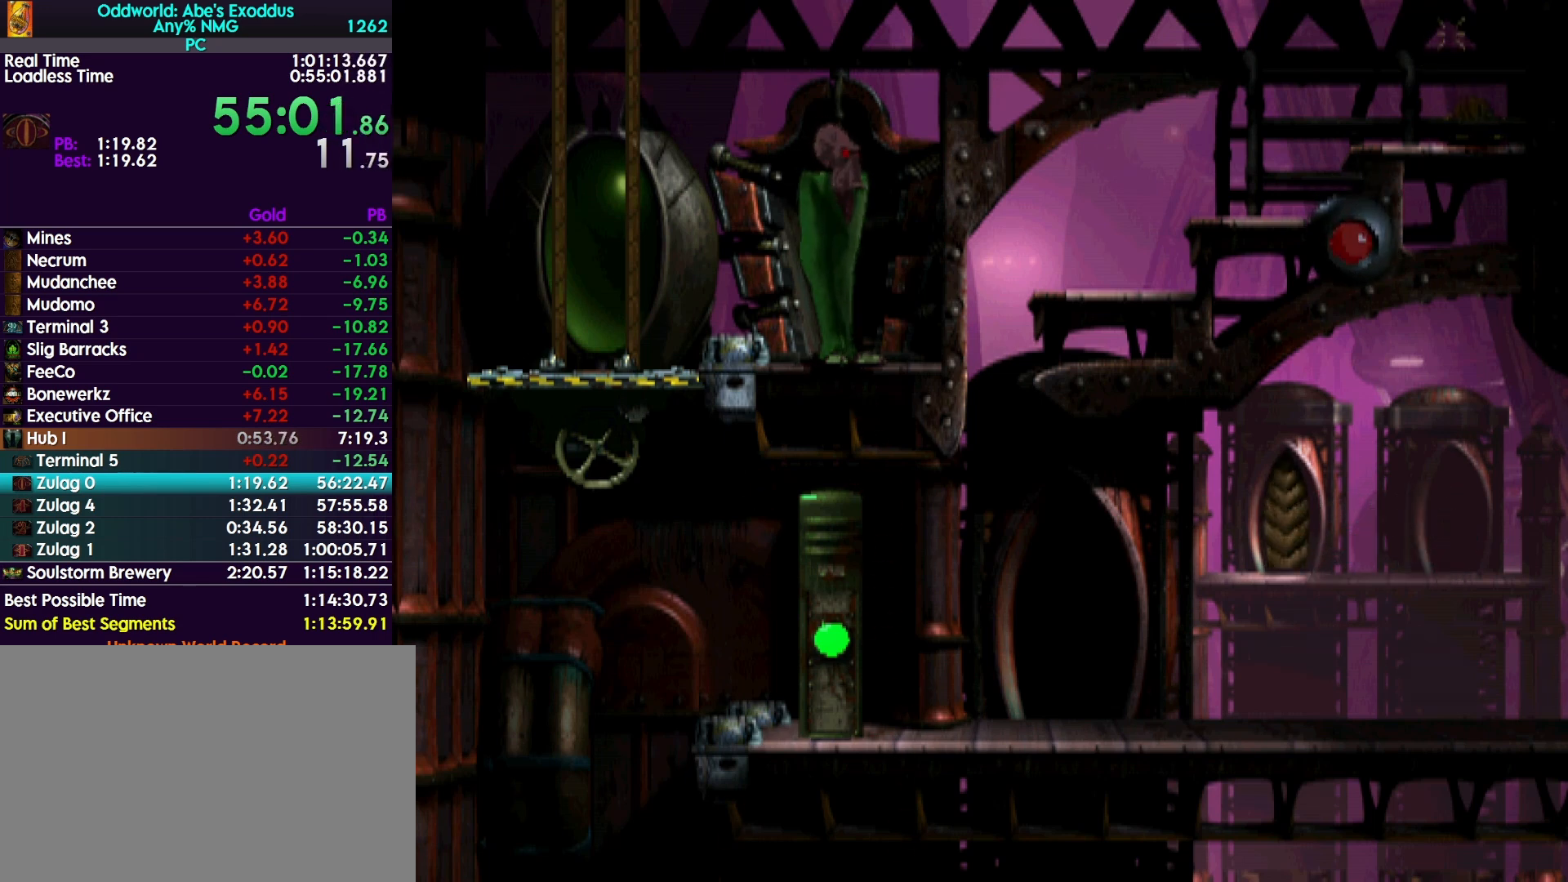
{"buttons": ["R1", "DPAD_RIGHT"], "events": []}
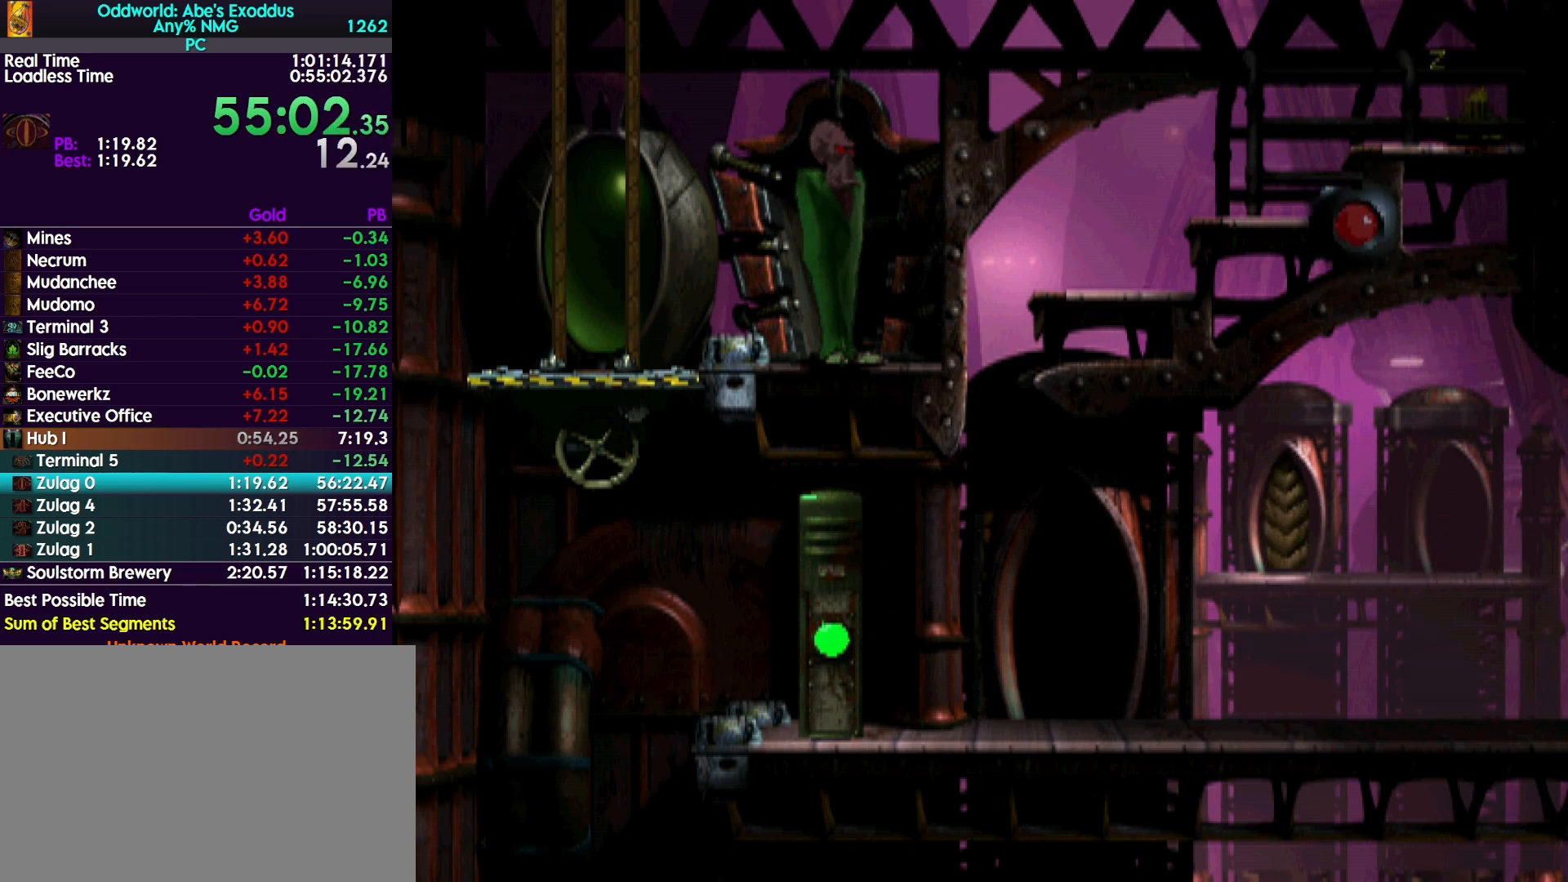
{"buttons": ["R1", "DPAD_RIGHT"], "events": []}
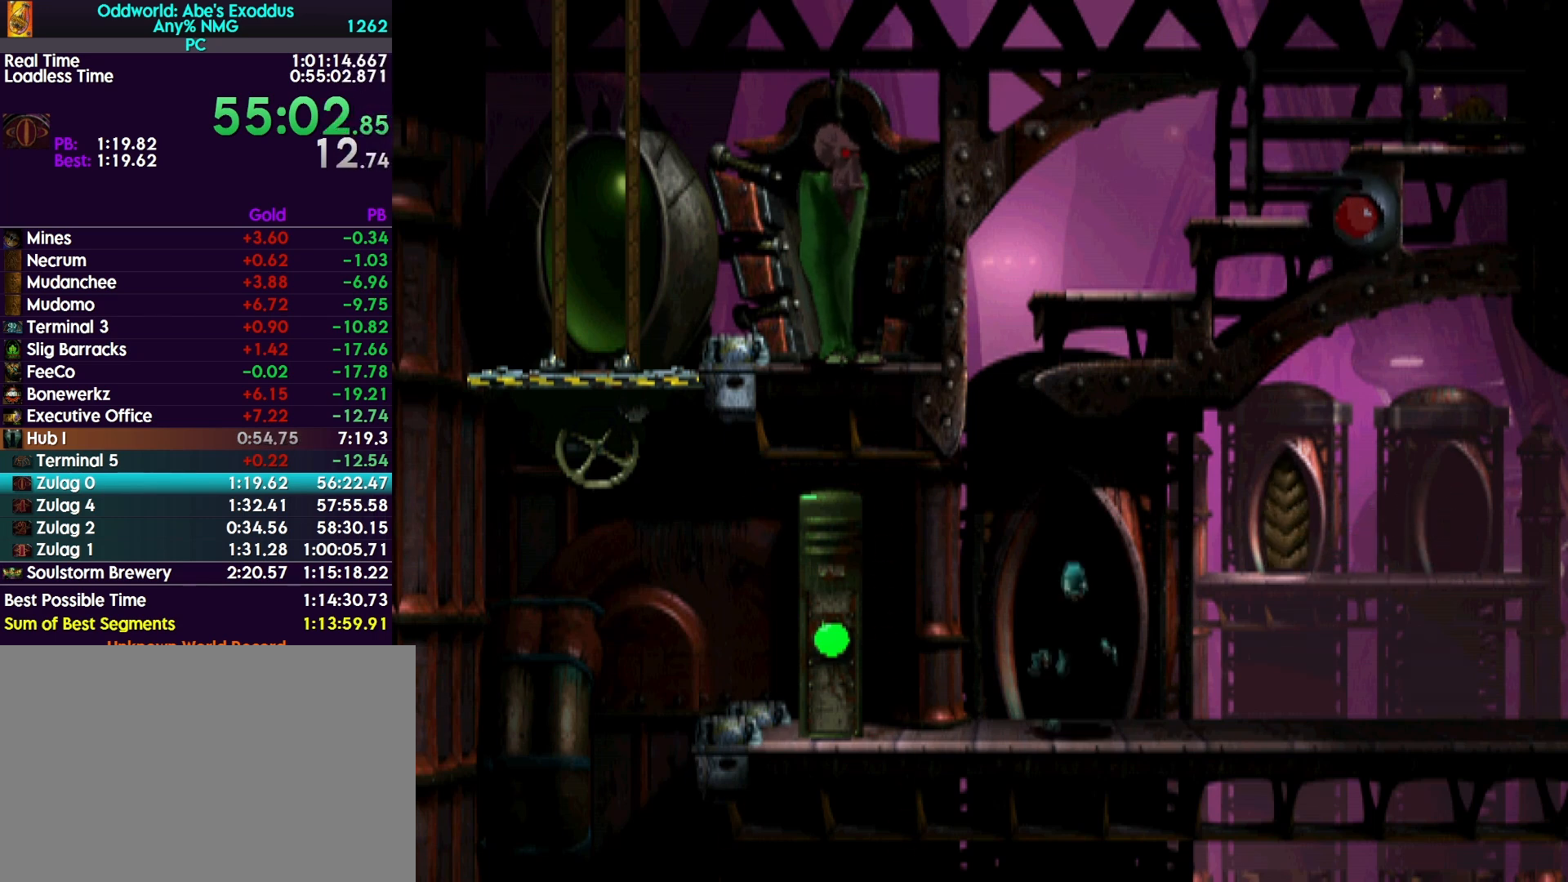
{"buttons": ["R1", "DPAD_RIGHT"], "events": []}
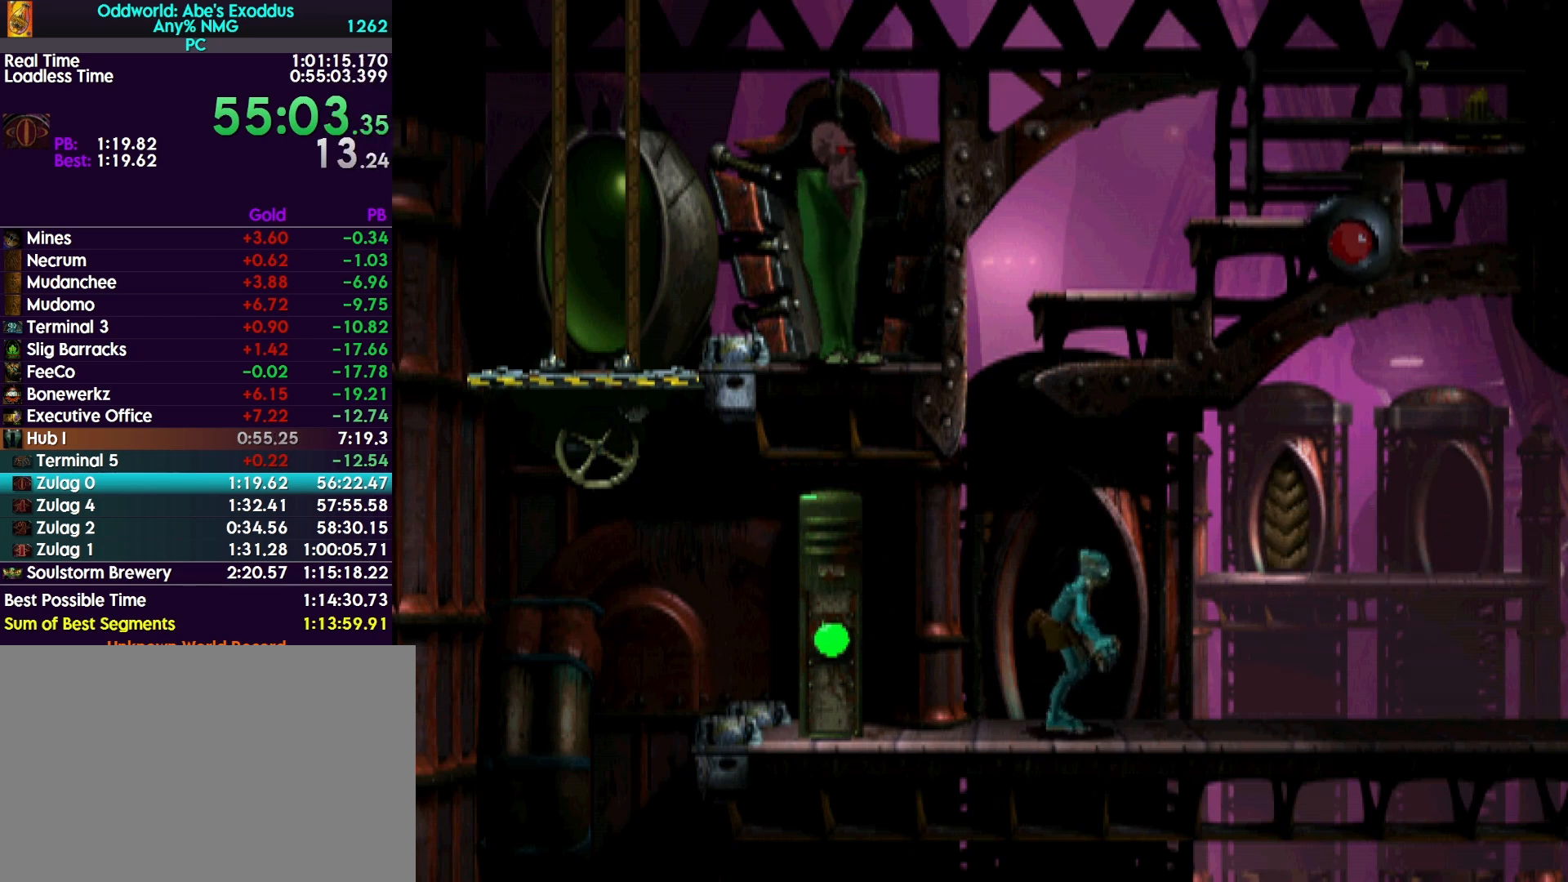
{"buttons": ["R1", "DPAD_RIGHT"], "events": []}
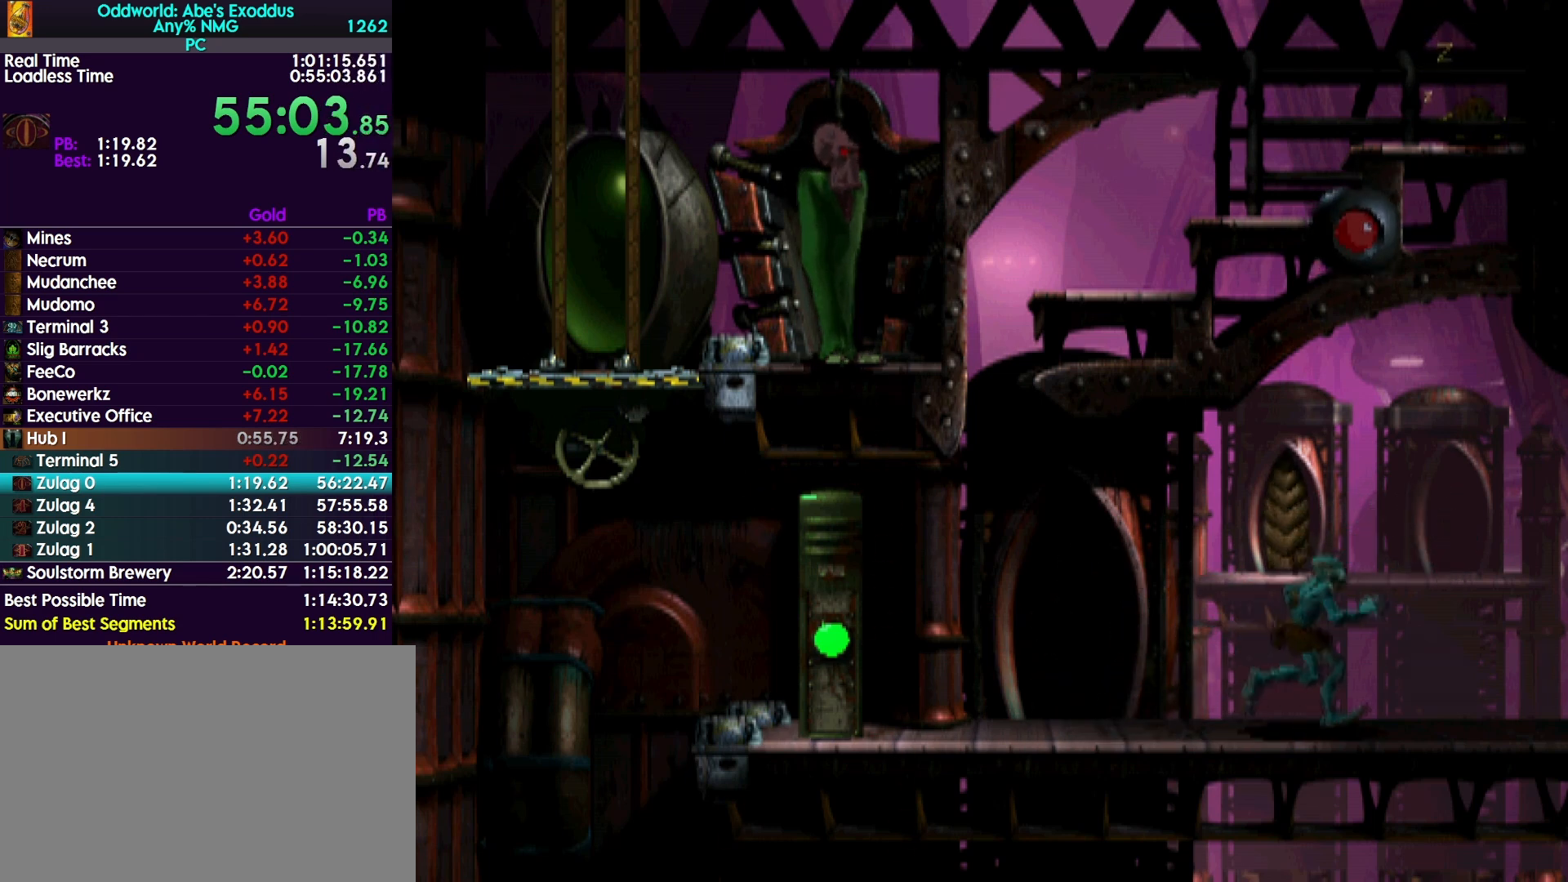
{"buttons": ["R1", "DPAD_RIGHT"], "events": []}
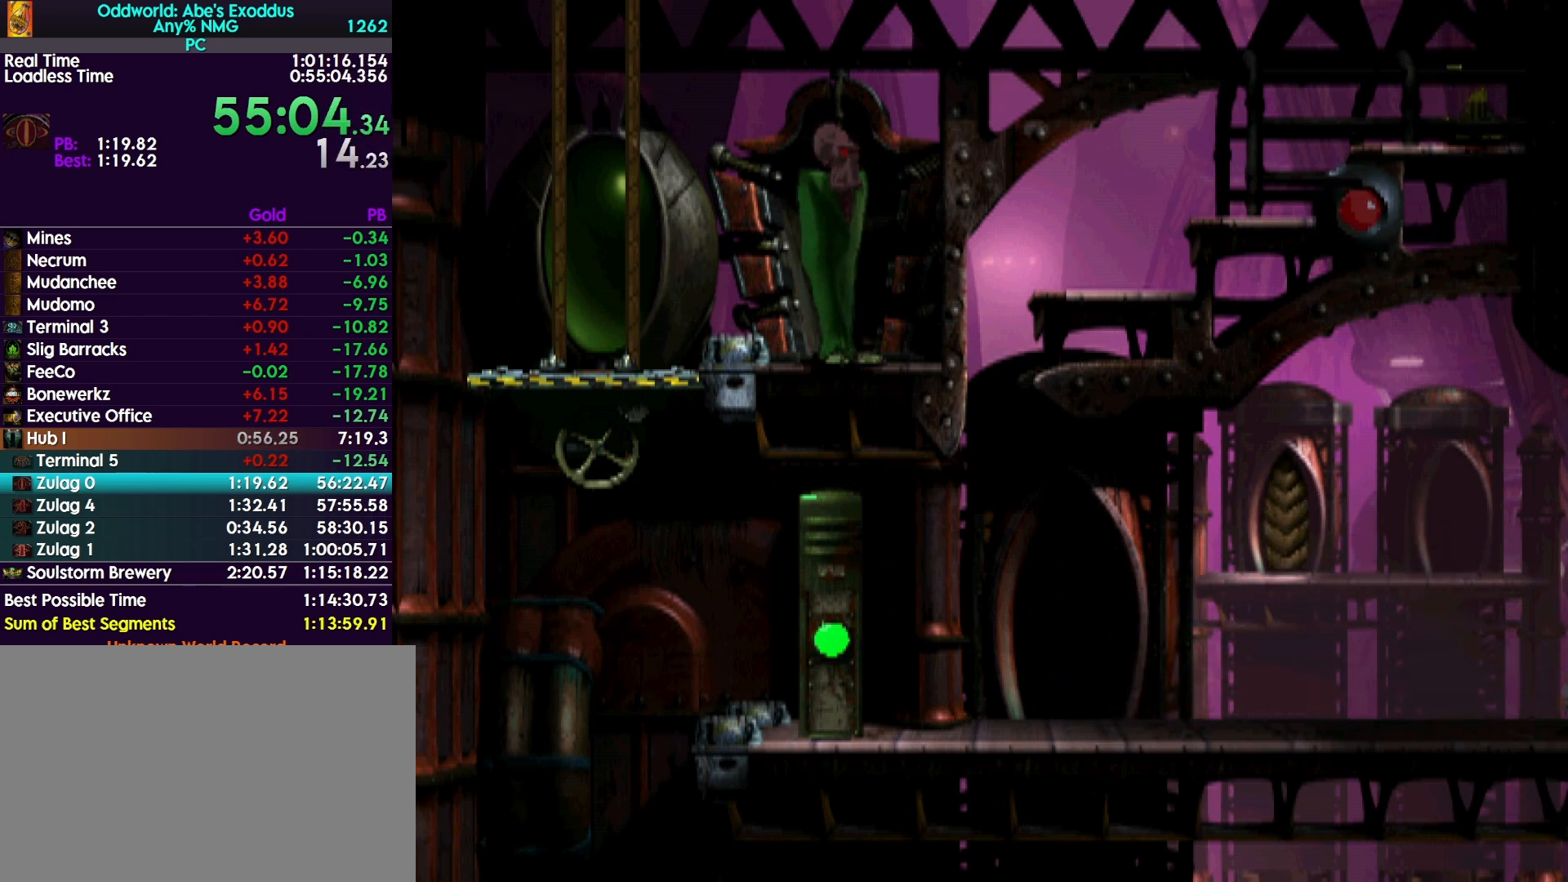
{"buttons": ["R1", "DPAD_RIGHT"], "events": []}
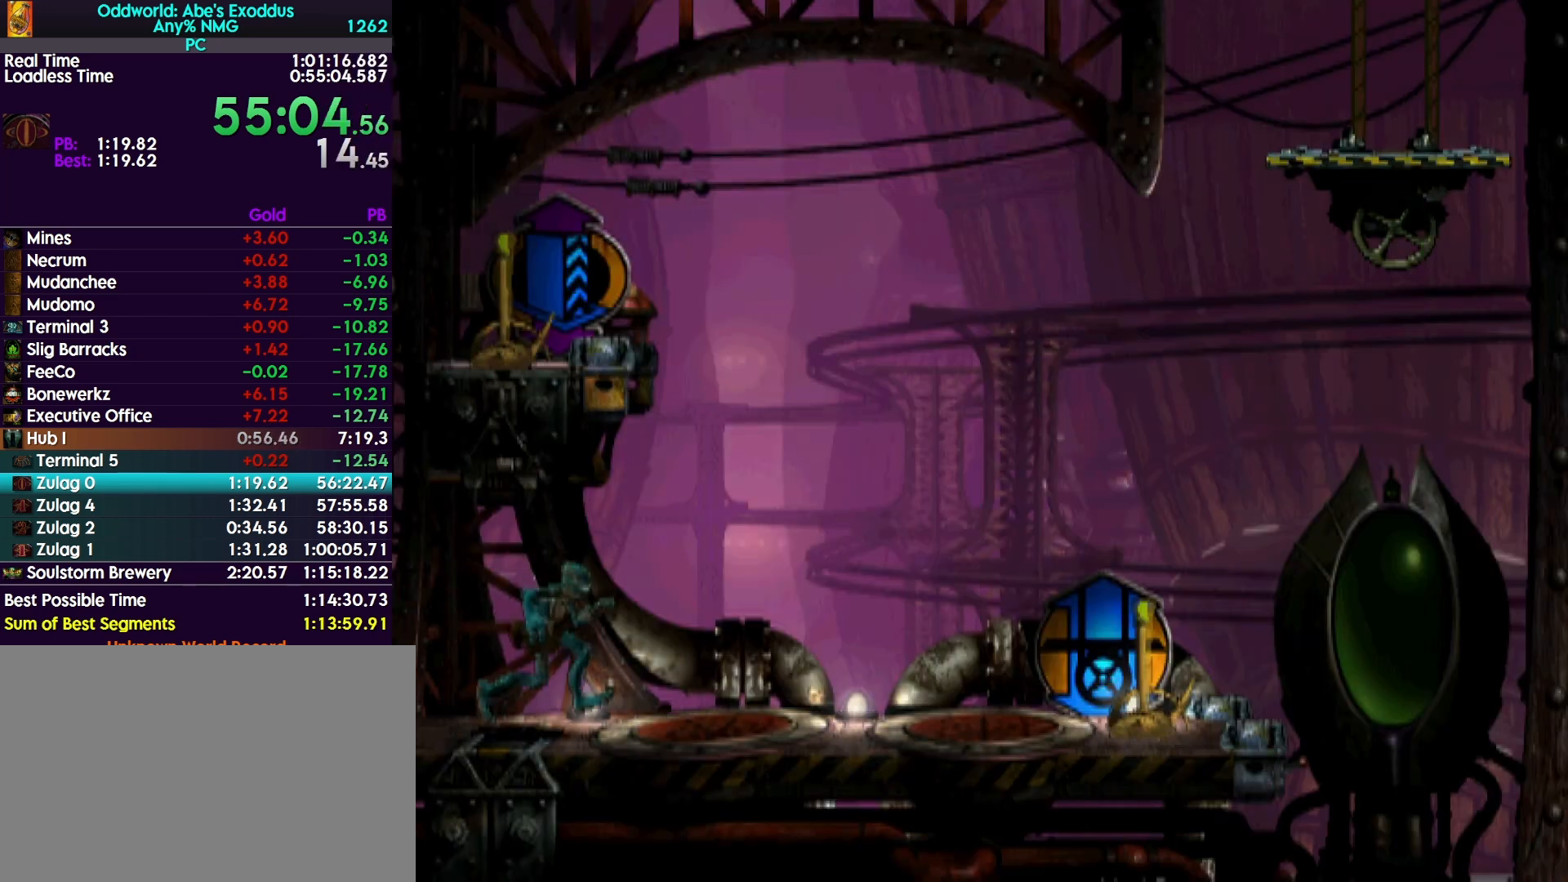
{"buttons": ["R1", "DPAD_RIGHT"], "events": []}
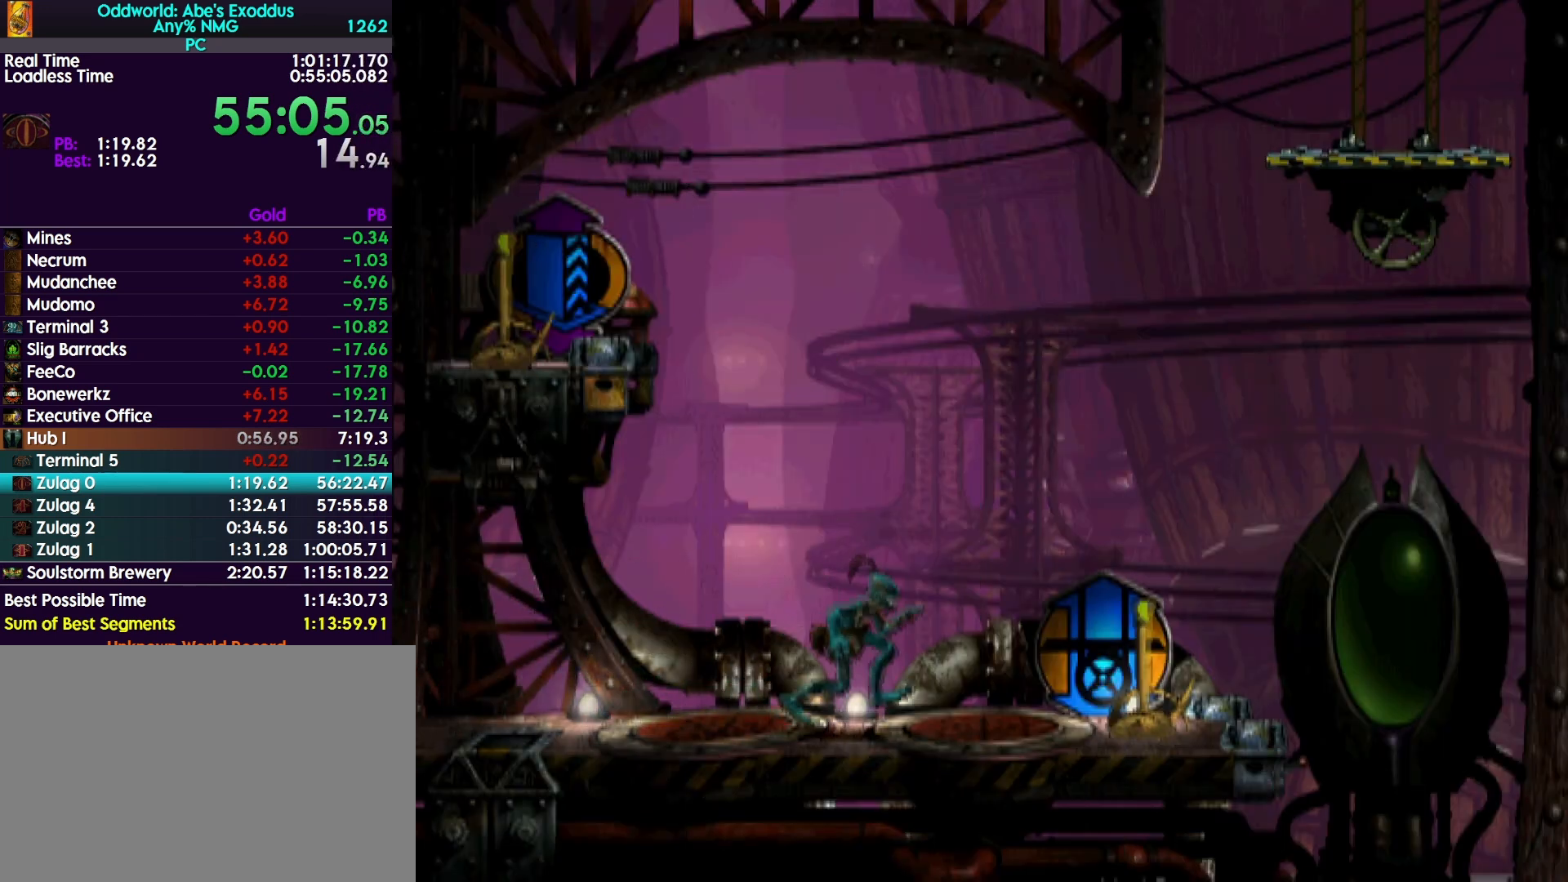
{"buttons": [], "events": [[67, "R1", "up"], [300, "DPAD_RIGHT", "up"]]}
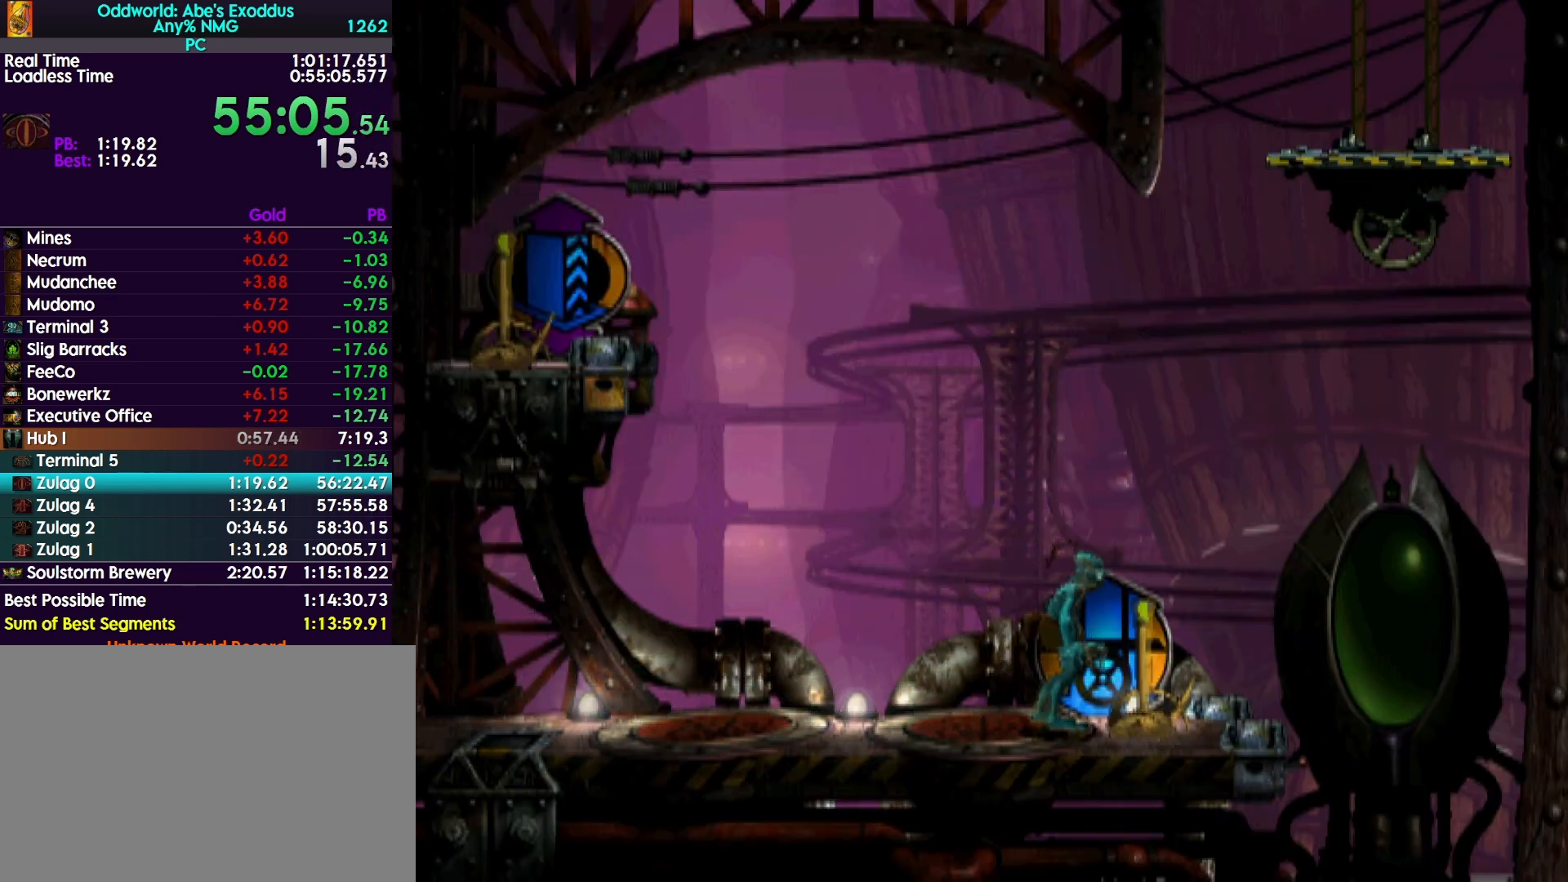
{"buttons": [], "events": [[33, "SQUARE", "down"], [300, "SQUARE", "up"]]}
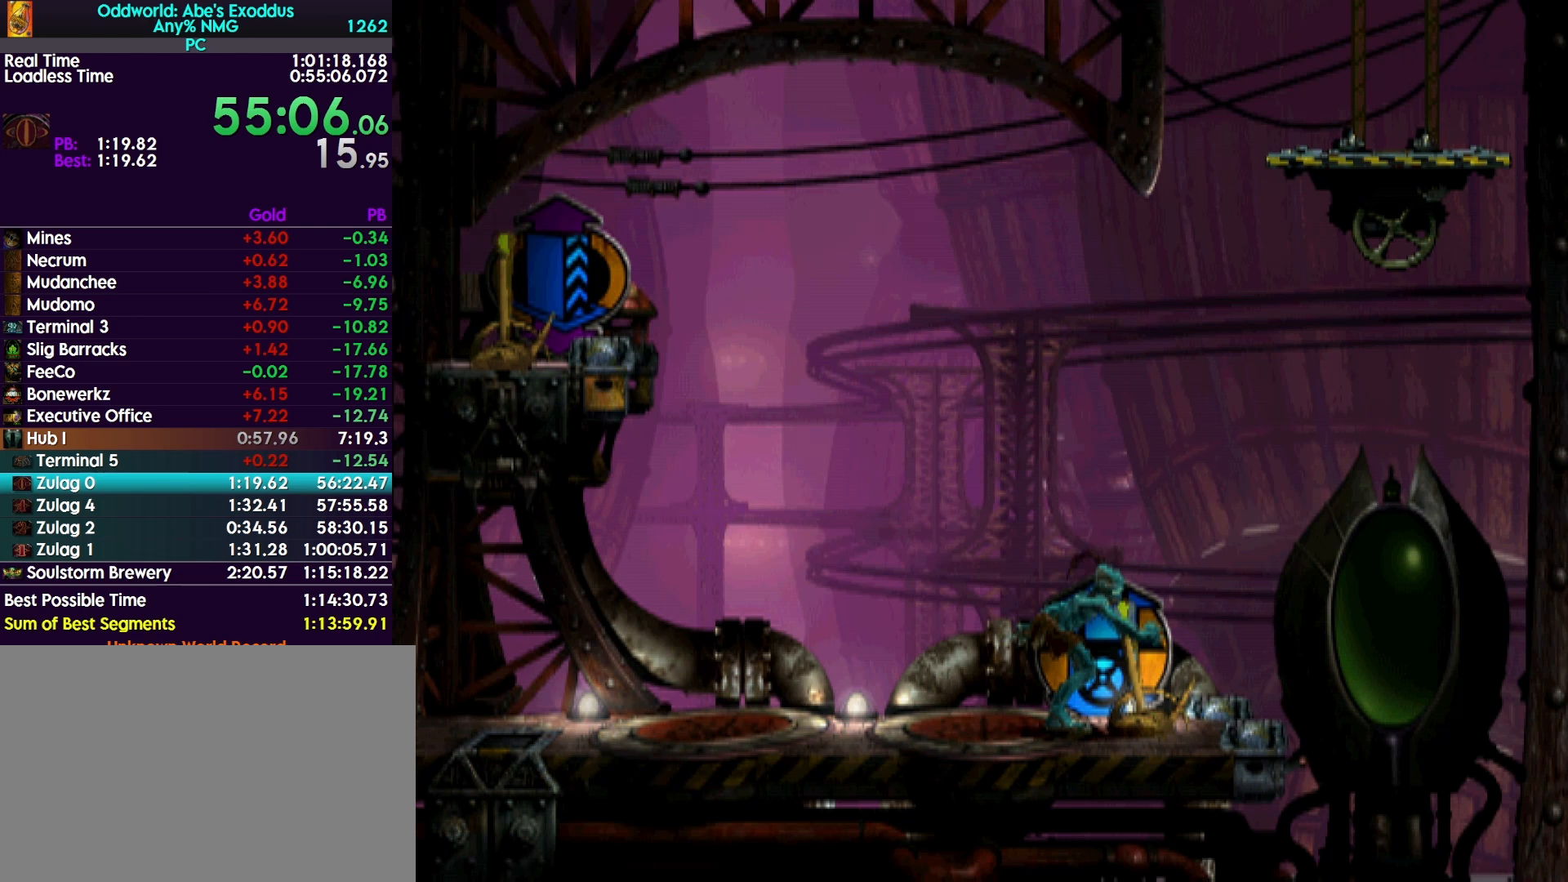
{"buttons": ["R1"], "events": [[200, "SQUARE", "down"], [433, "SQUARE", "up"], [500, "R1", "down"]]}
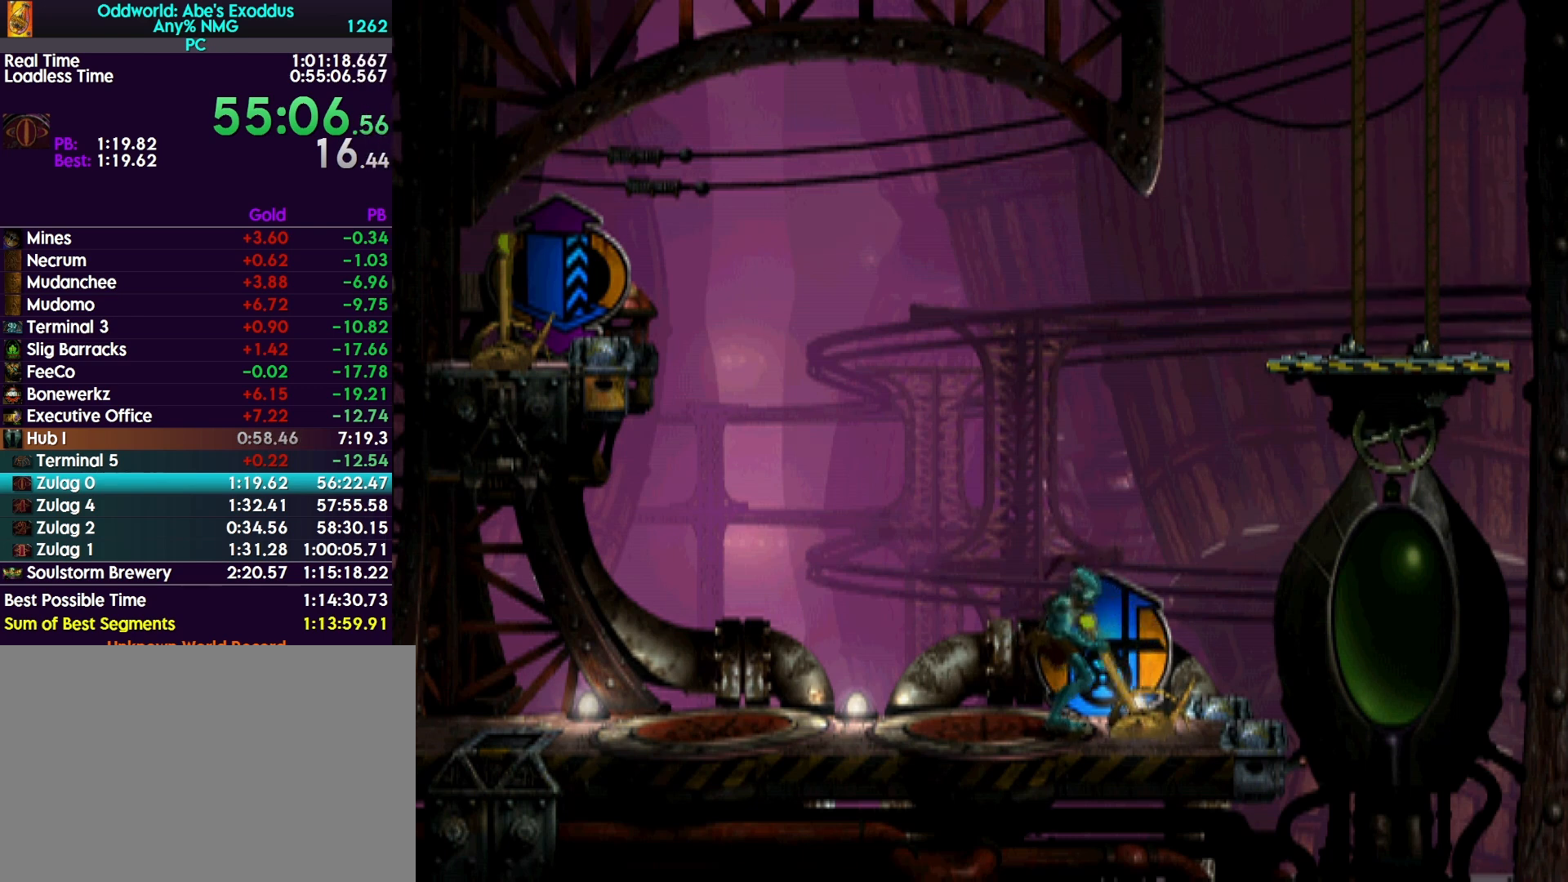
{"buttons": ["TRIANGLE", "R1", "DPAD_RIGHT"], "events": [[333, "DPAD_RIGHT", "down"], [400, "TRIANGLE", "down"]]}
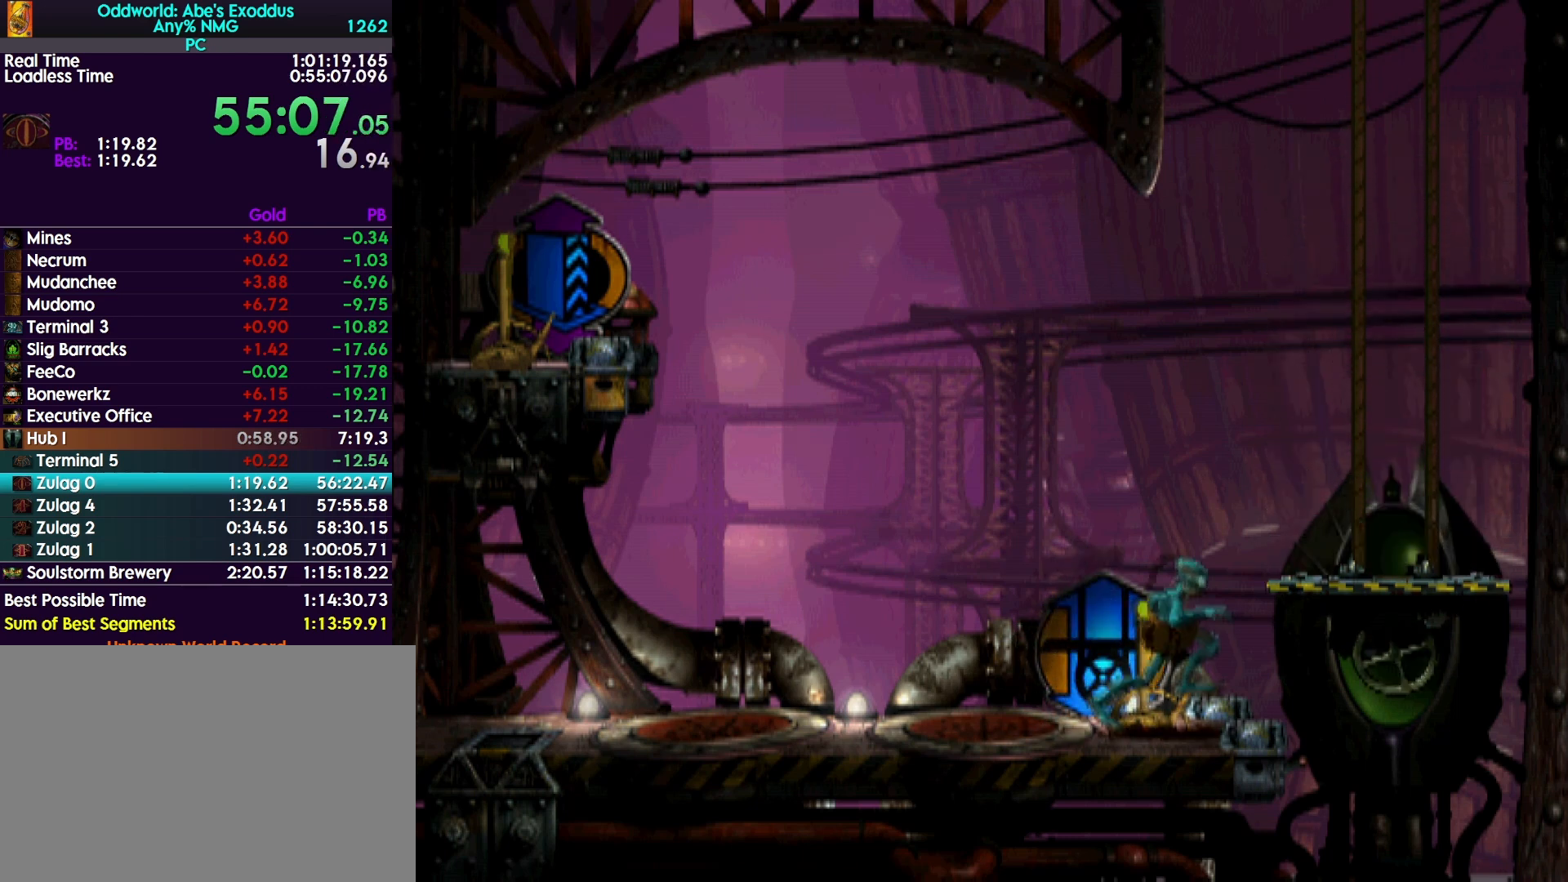
{"buttons": ["DPAD_LEFT"], "events": [[67, "R1", "up"], [67, "TRIANGLE", "up"], [400, "DPAD_RIGHT", "up"], [500, "DPAD_LEFT", "down"]]}
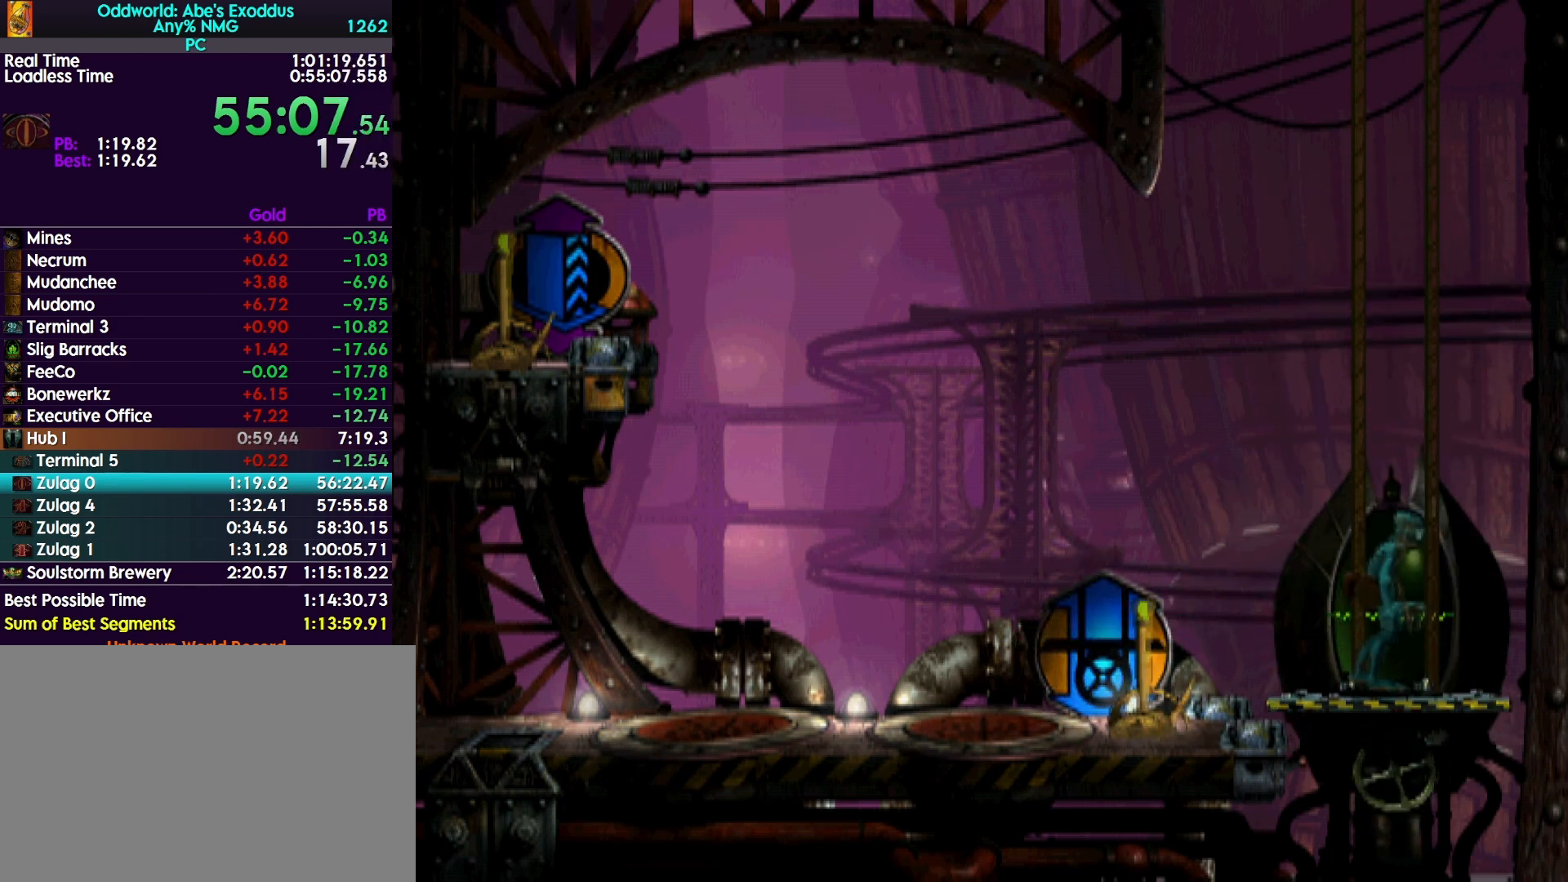
{"buttons": ["DPAD_LEFT"], "events": [[200, "DPAD_LEFT", "up"], [500, "DPAD_LEFT", "down"]]}
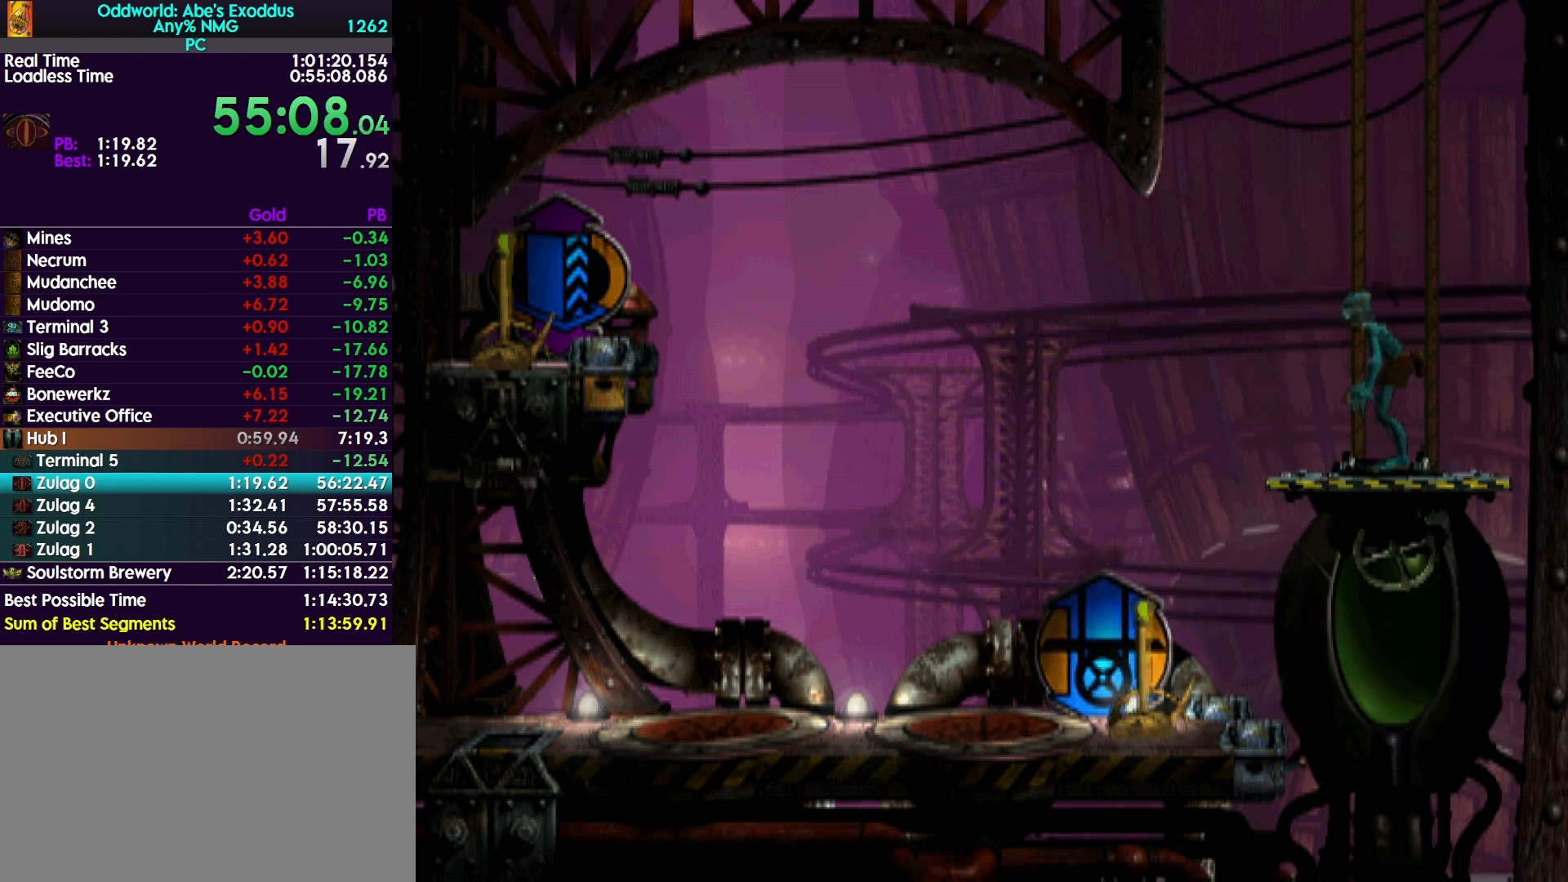
{"buttons": ["R1"], "events": [[67, "DPAD_LEFT", "up"], [233, "R1", "down"]]}
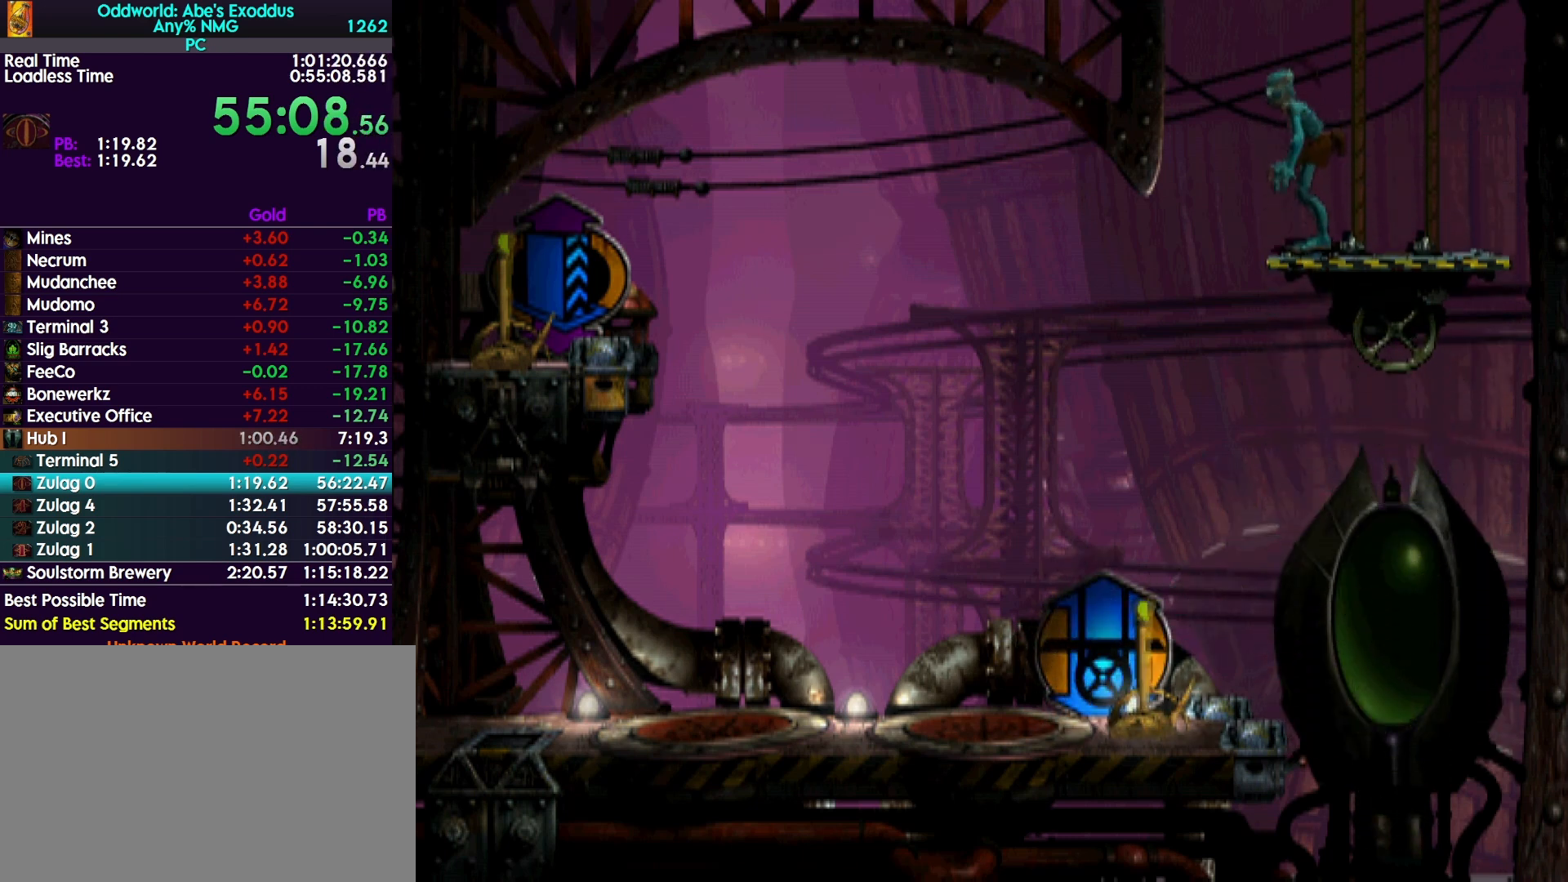
{"buttons": ["R1"], "events": []}
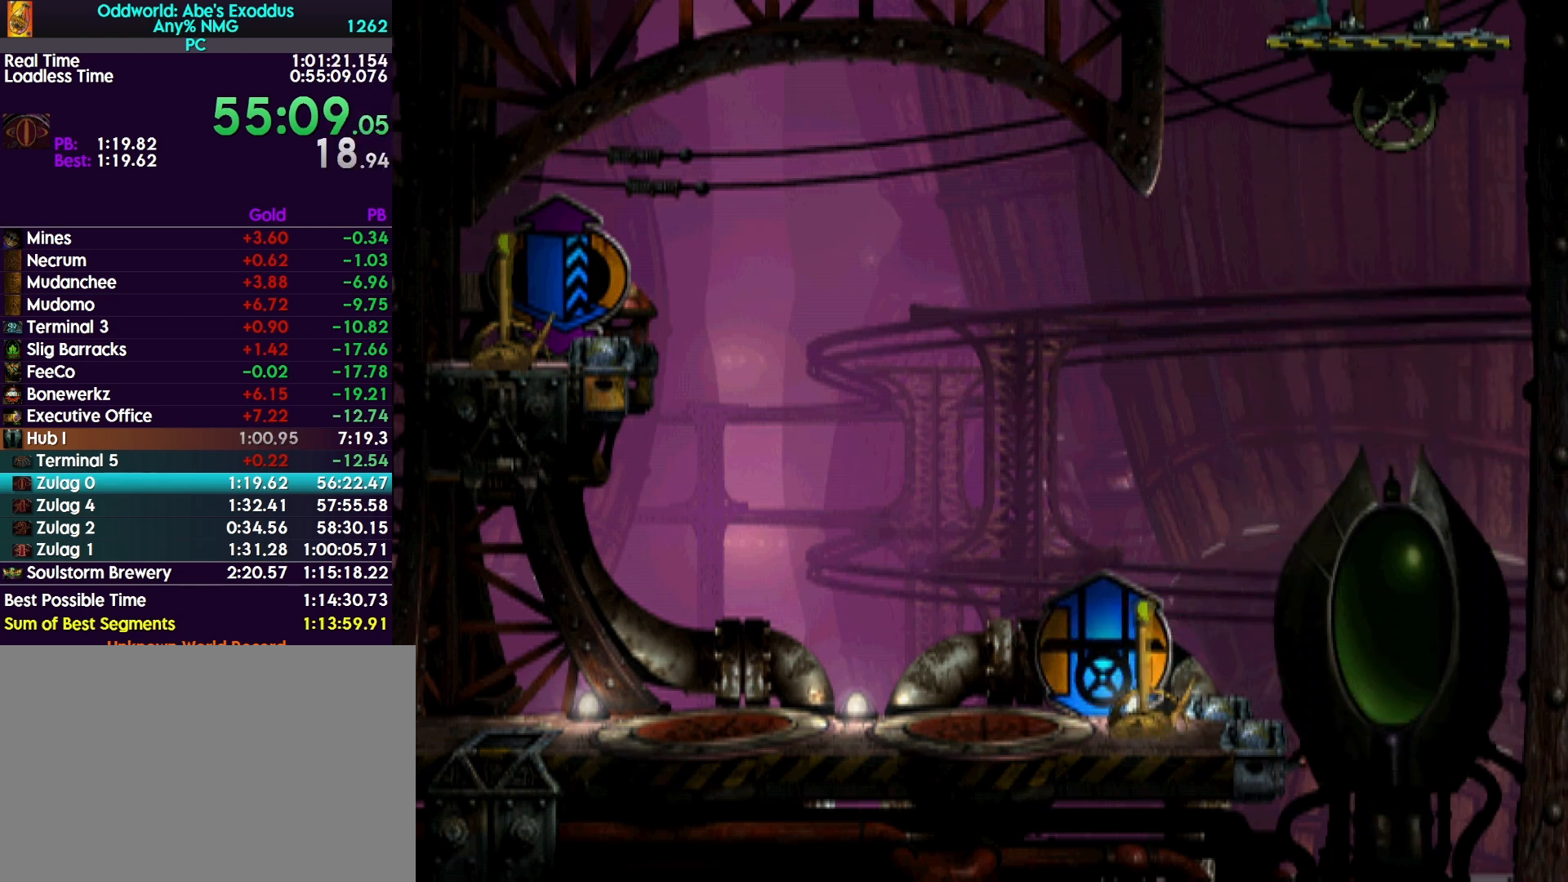
{"buttons": ["R1"], "events": []}
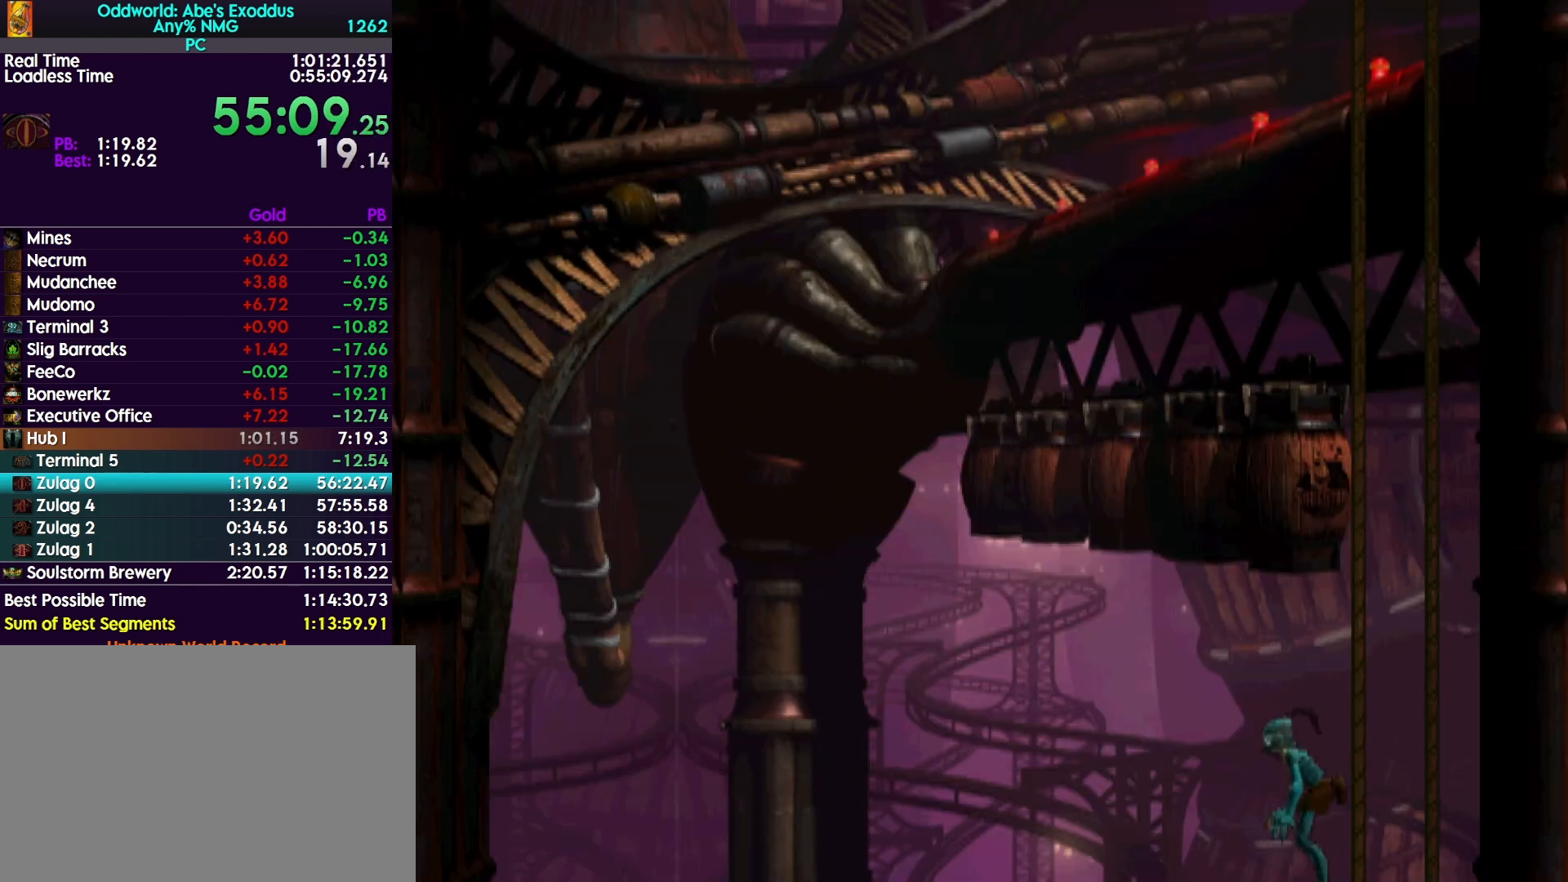
{"buttons": ["R1"], "events": []}
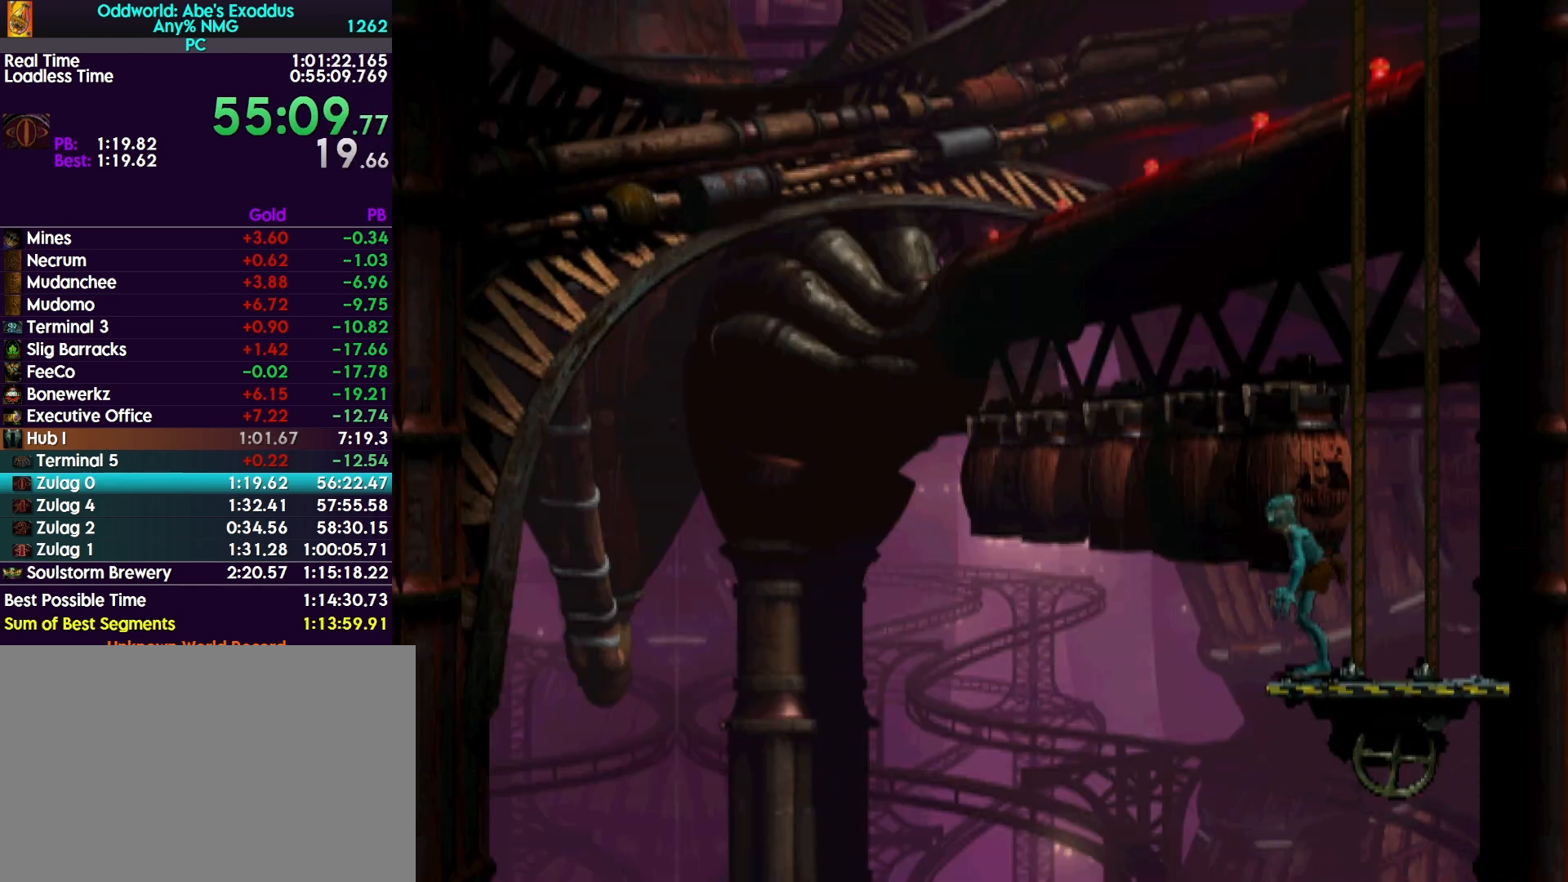
{"buttons": ["R1"], "events": []}
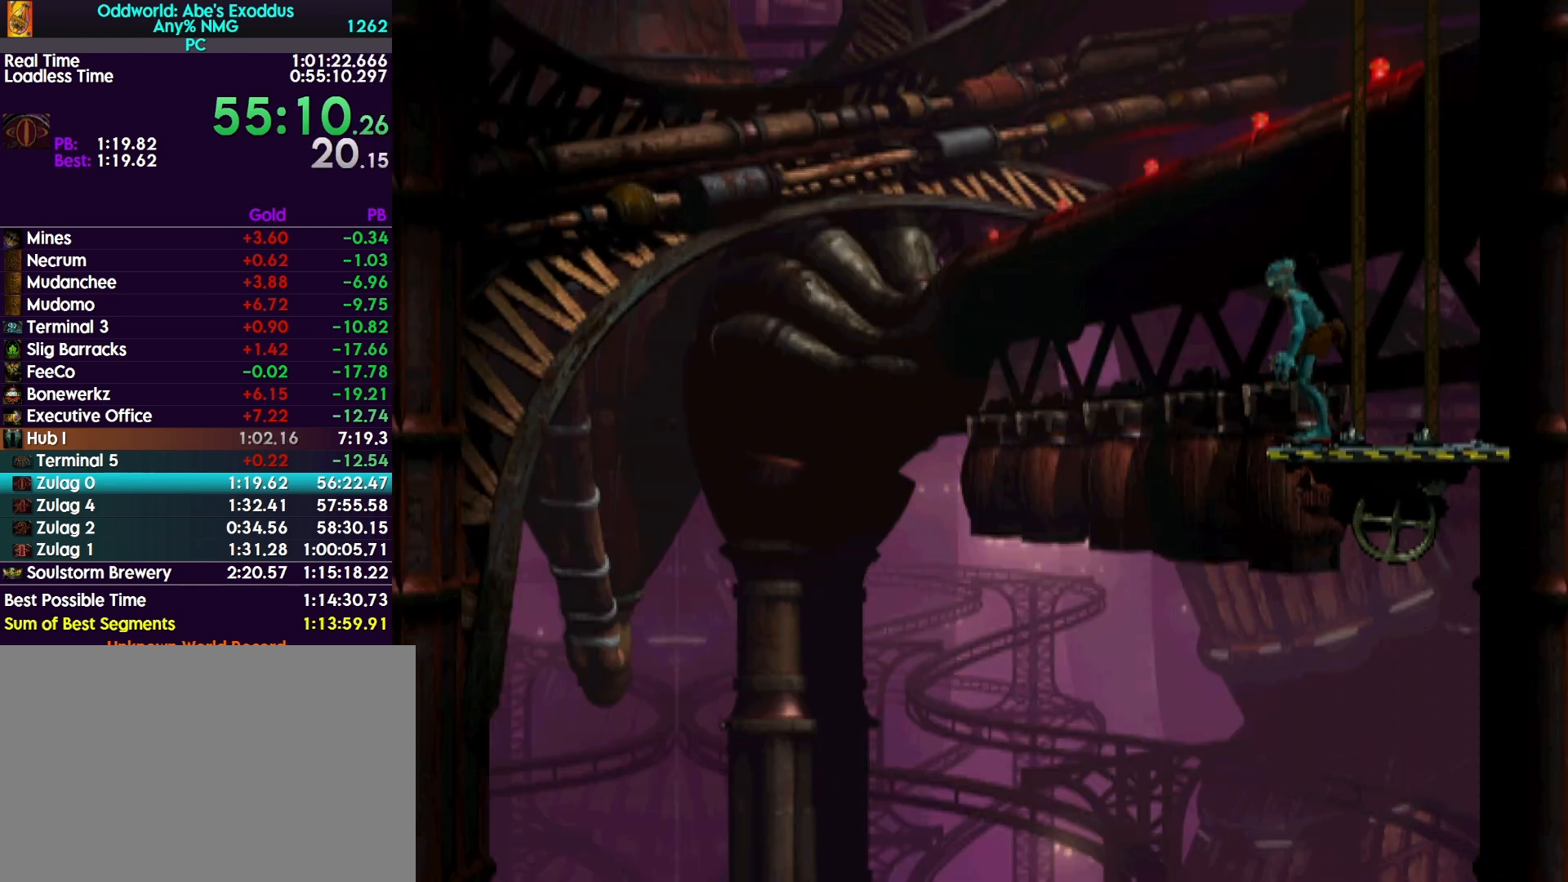
{"buttons": ["R1"], "events": []}
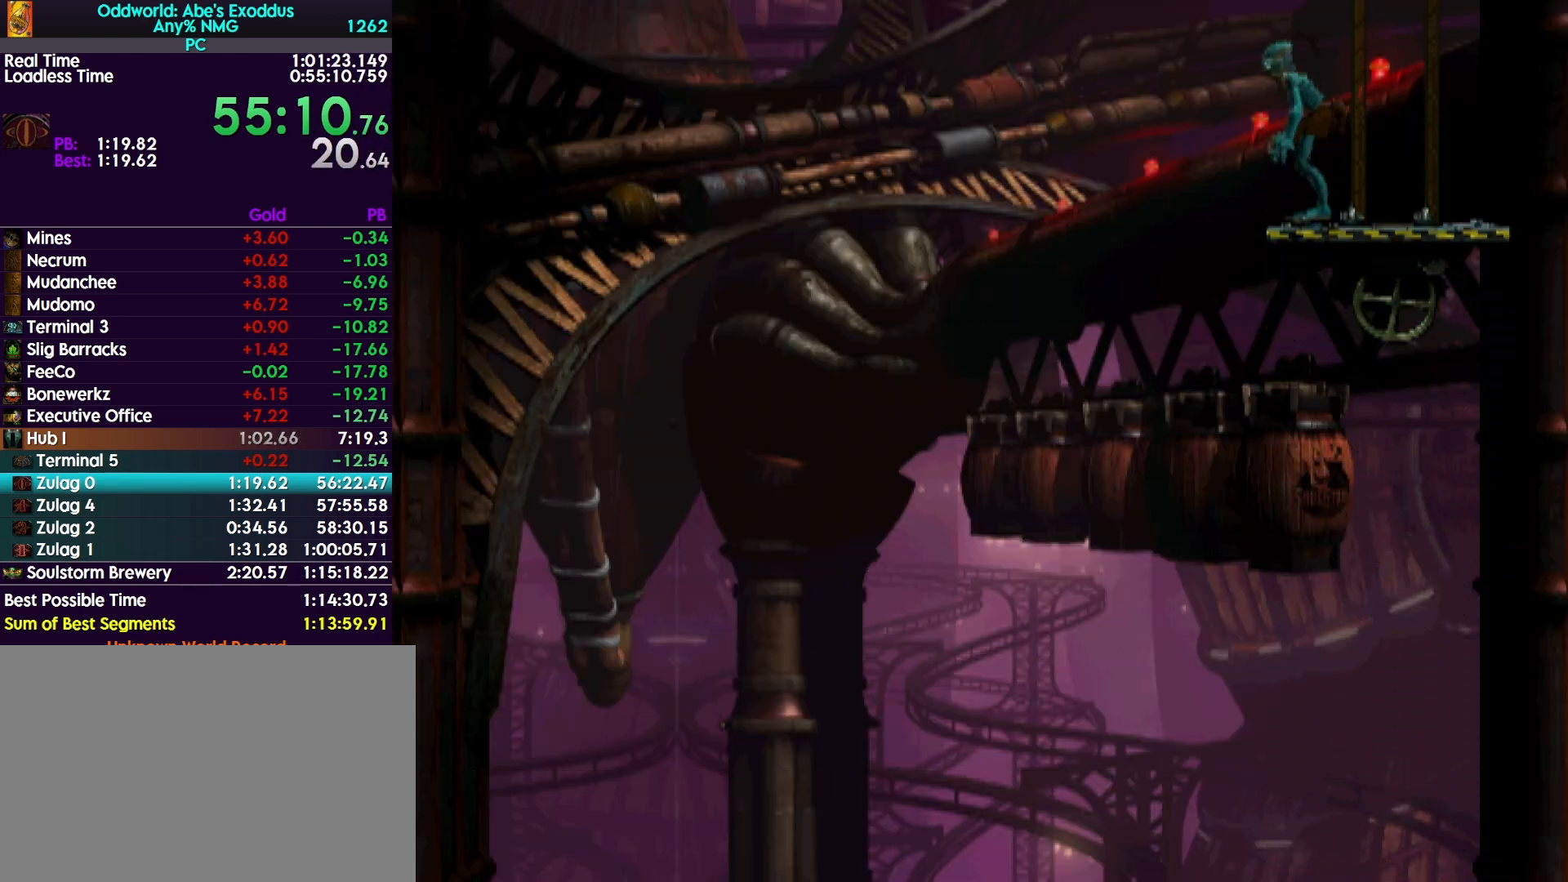
{"buttons": ["R1"], "events": []}
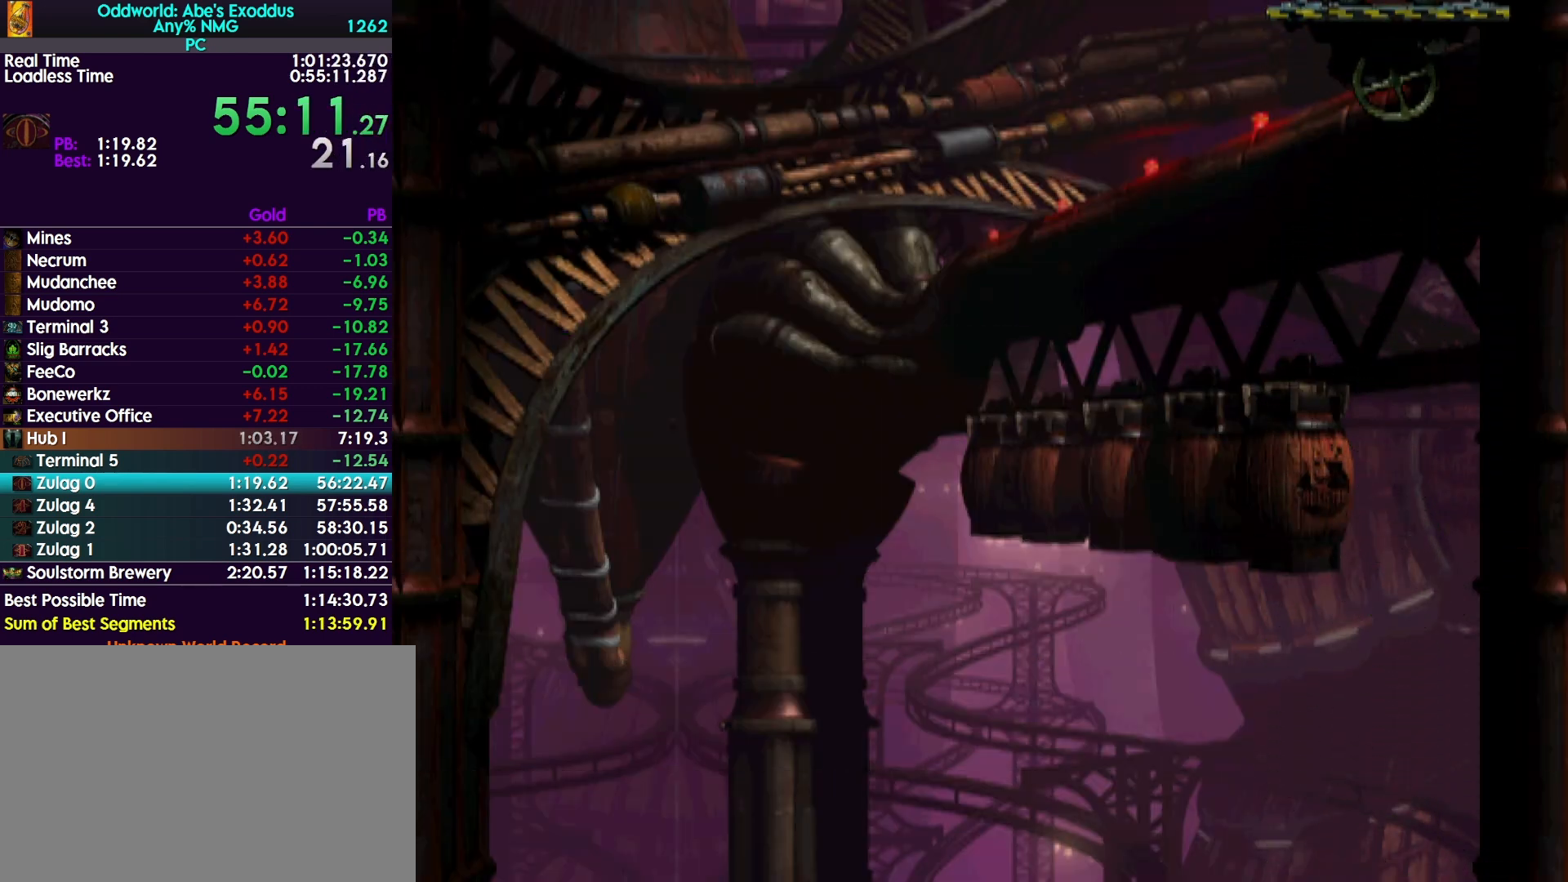
{"buttons": ["R1"], "events": []}